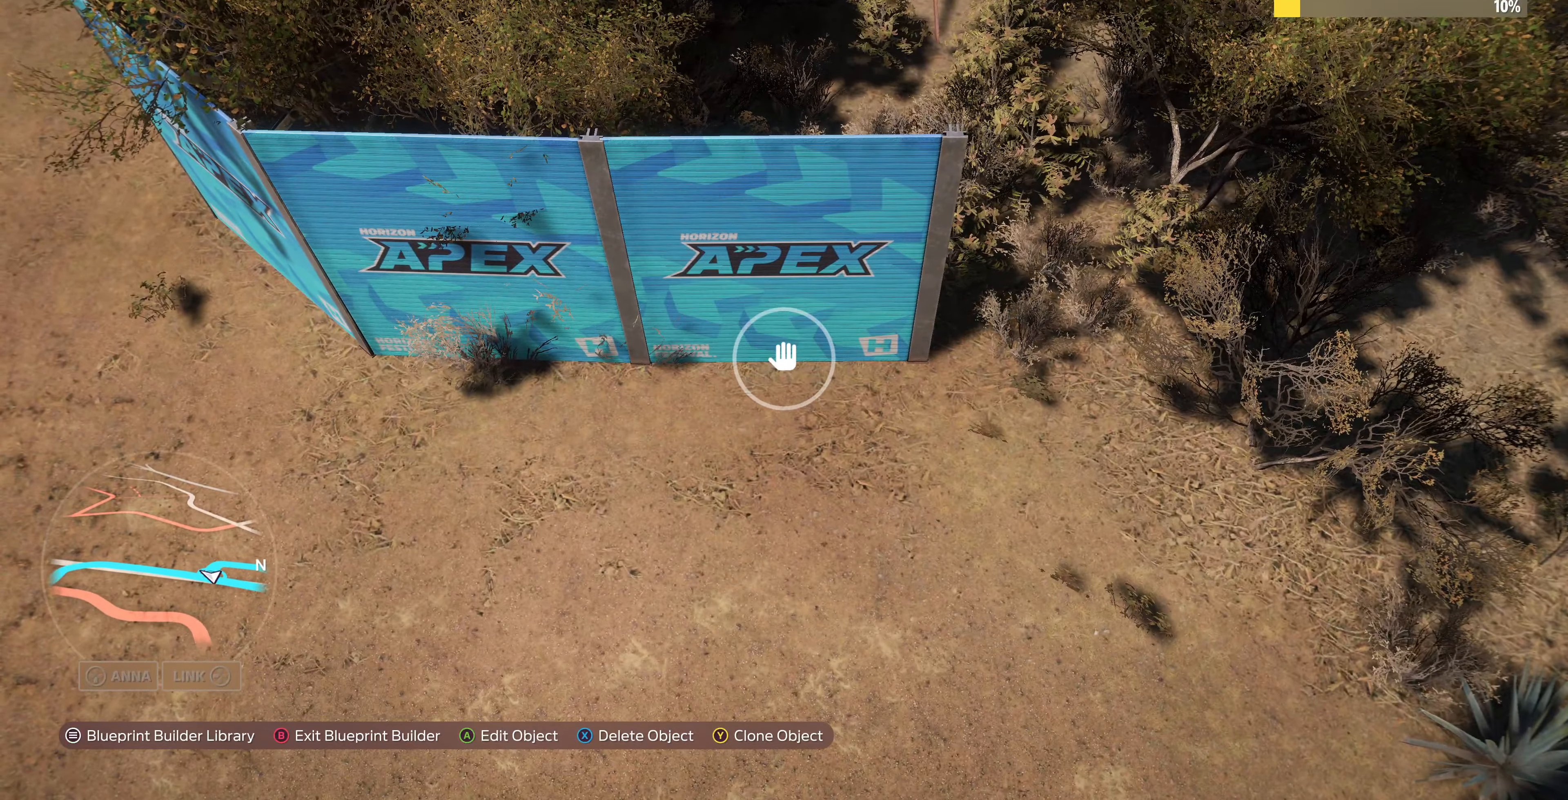
Gameplay with a controller (PlayStation layout); each line is a JSON object with the inputs held at the frame after it. "events" lists button and stick changes between this image and that frame as [ms after this image, input, new state], when the widget could be followed in between.
{"buttons": [], "left_stick": "down-right", "right_stick": "right", "events": [[67, "left_stick", "down-right"], [200, "right_stick", "right"]]}
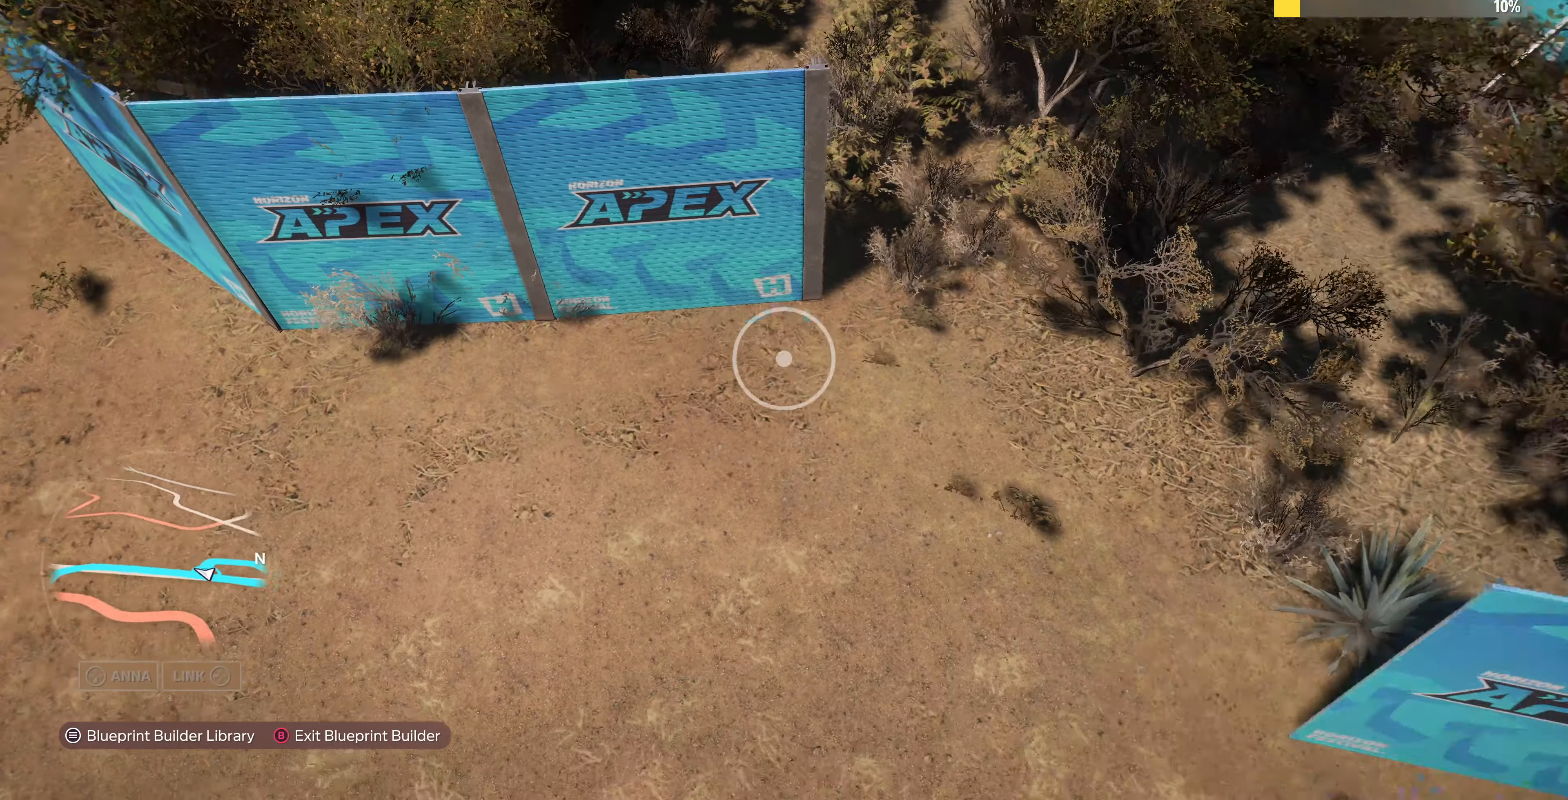
{"buttons": [], "left_stick": "center", "right_stick": "center", "events": [[100, "right_stick", "center"], [134, "left_stick", "up-right"], [200, "right_stick", "left"], [400, "right_stick", "center"], [500, "left_stick", "center"]]}
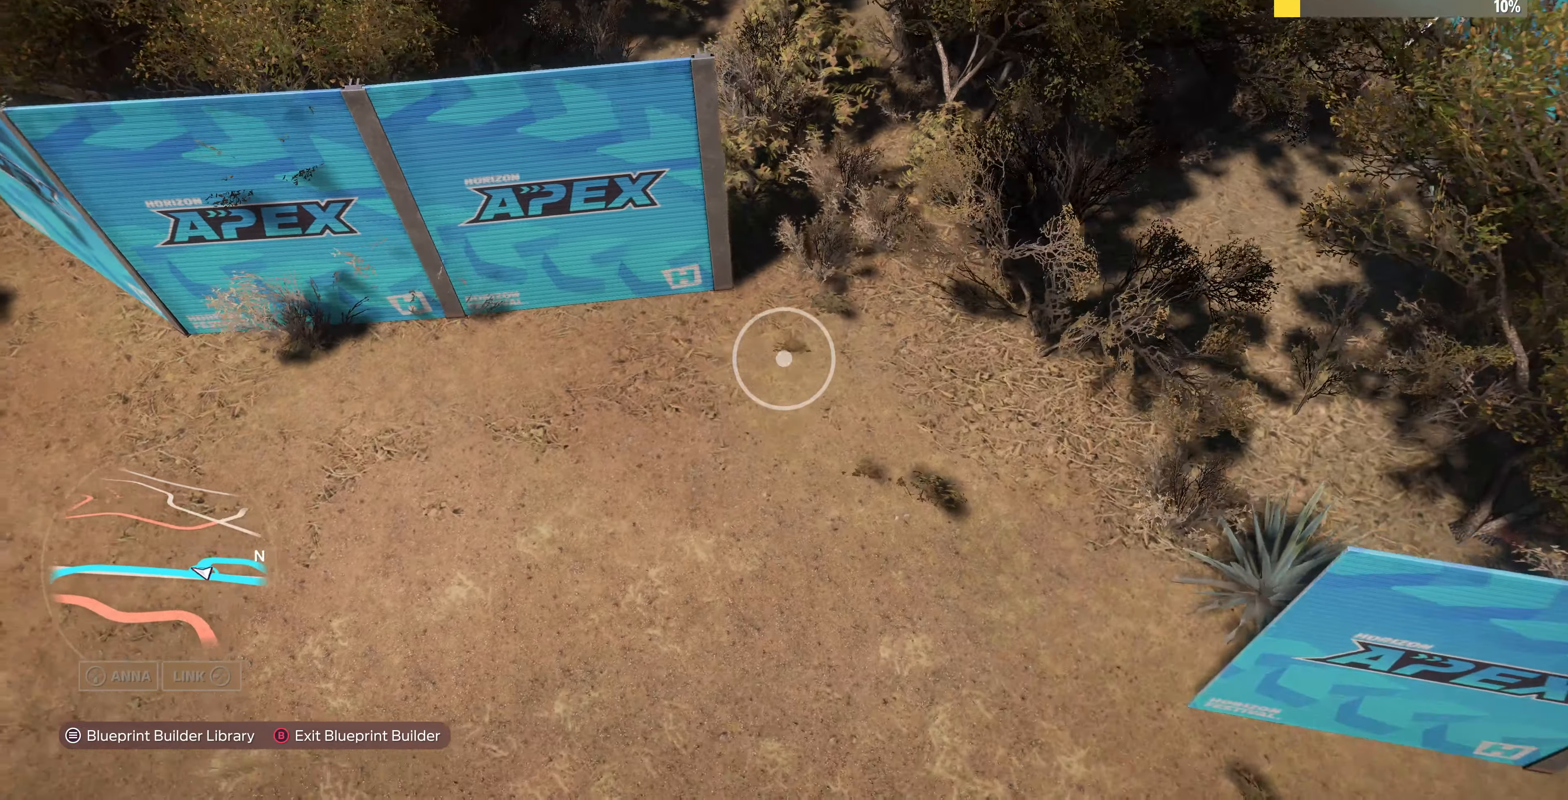
{"buttons": [], "left_stick": "down-right", "right_stick": "right", "events": [[300, "left_stick", "down-right"], [367, "right_stick", "right"]]}
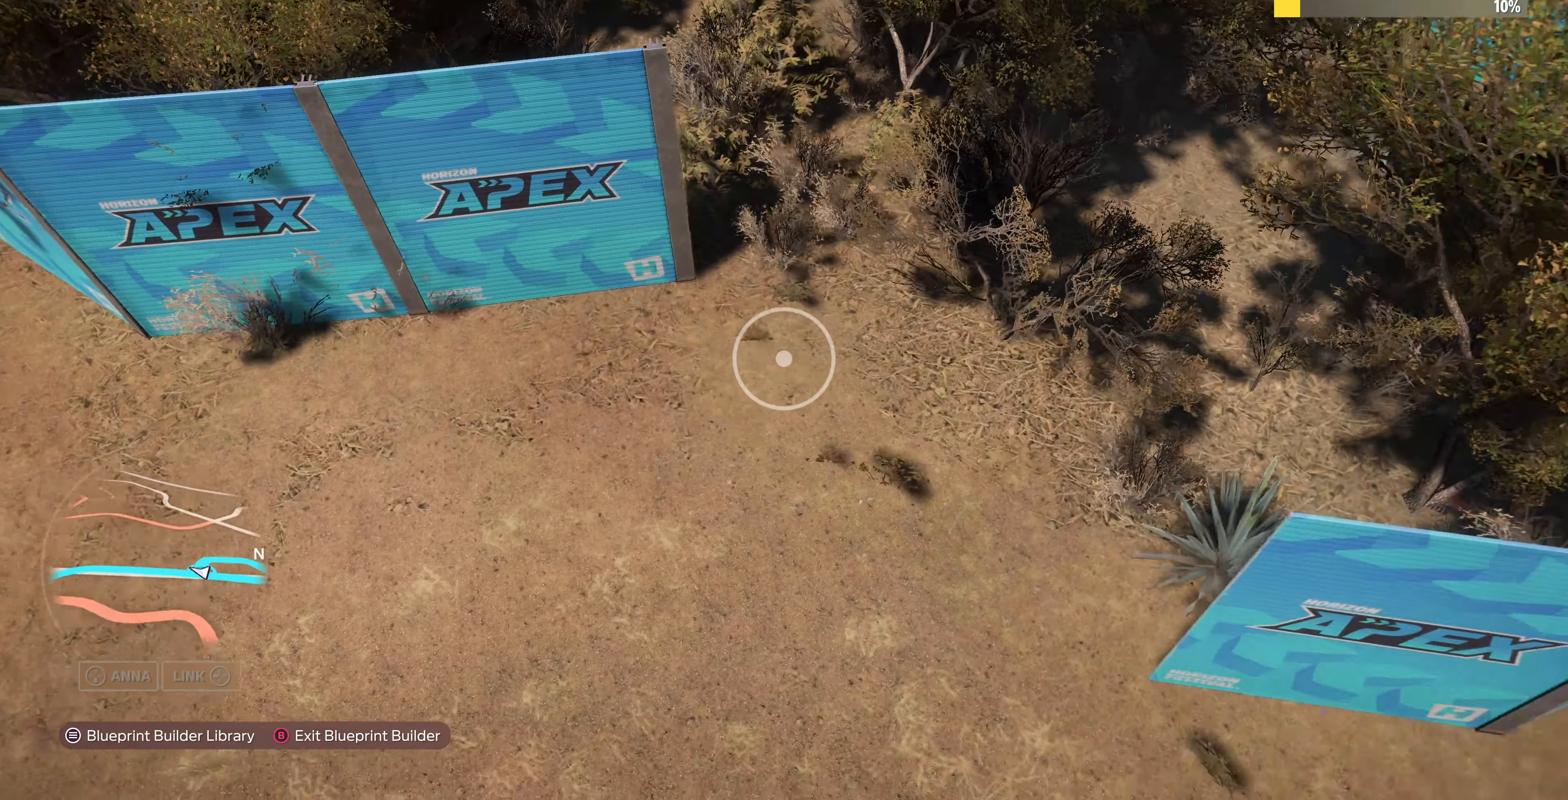
{"buttons": [], "left_stick": "right", "right_stick": "center", "events": [[300, "left_stick", "right"], [300, "right_stick", "center"]]}
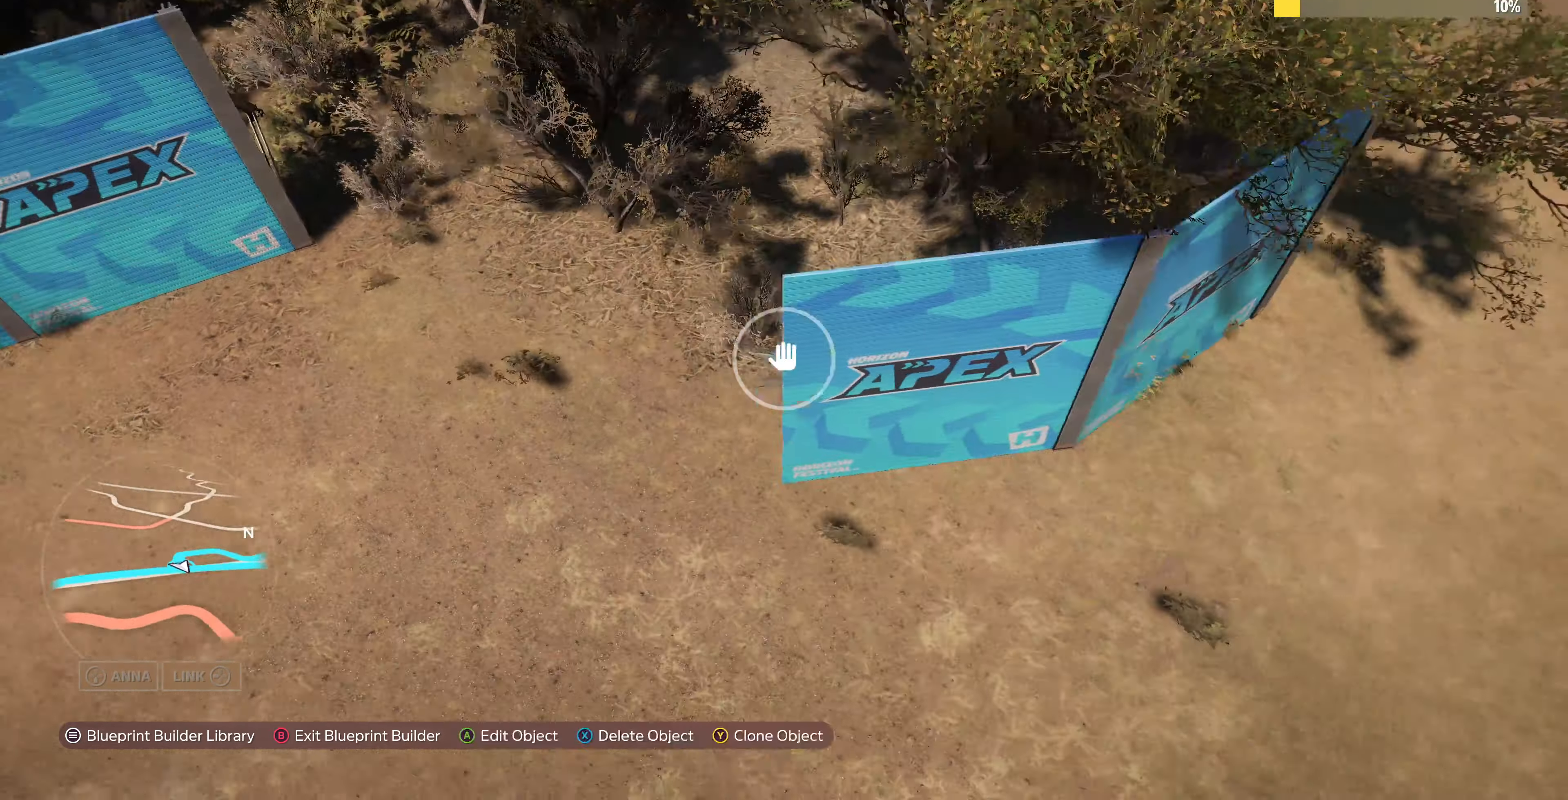
{"buttons": [], "left_stick": "right", "right_stick": "up-left", "events": [[34, "SQUARE", "down"], [100, "left_stick", "center"], [200, "SQUARE", "up"], [200, "left_stick", "right"], [467, "right_stick", "up-left"]]}
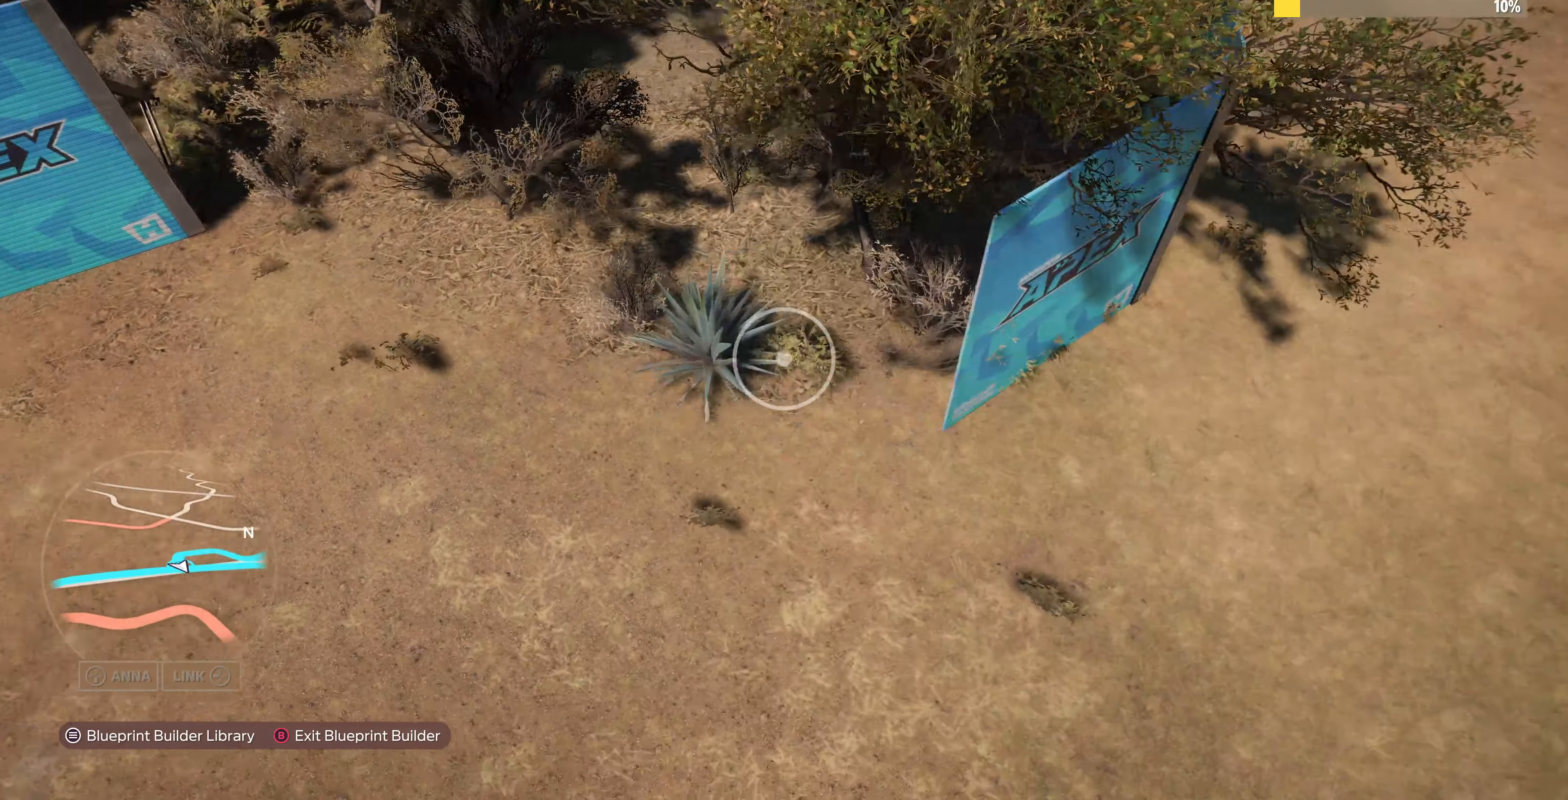
{"buttons": ["L2"], "left_stick": "down-right", "right_stick": "up-left", "events": [[100, "L2", "down"], [234, "left_stick", "down-right"]]}
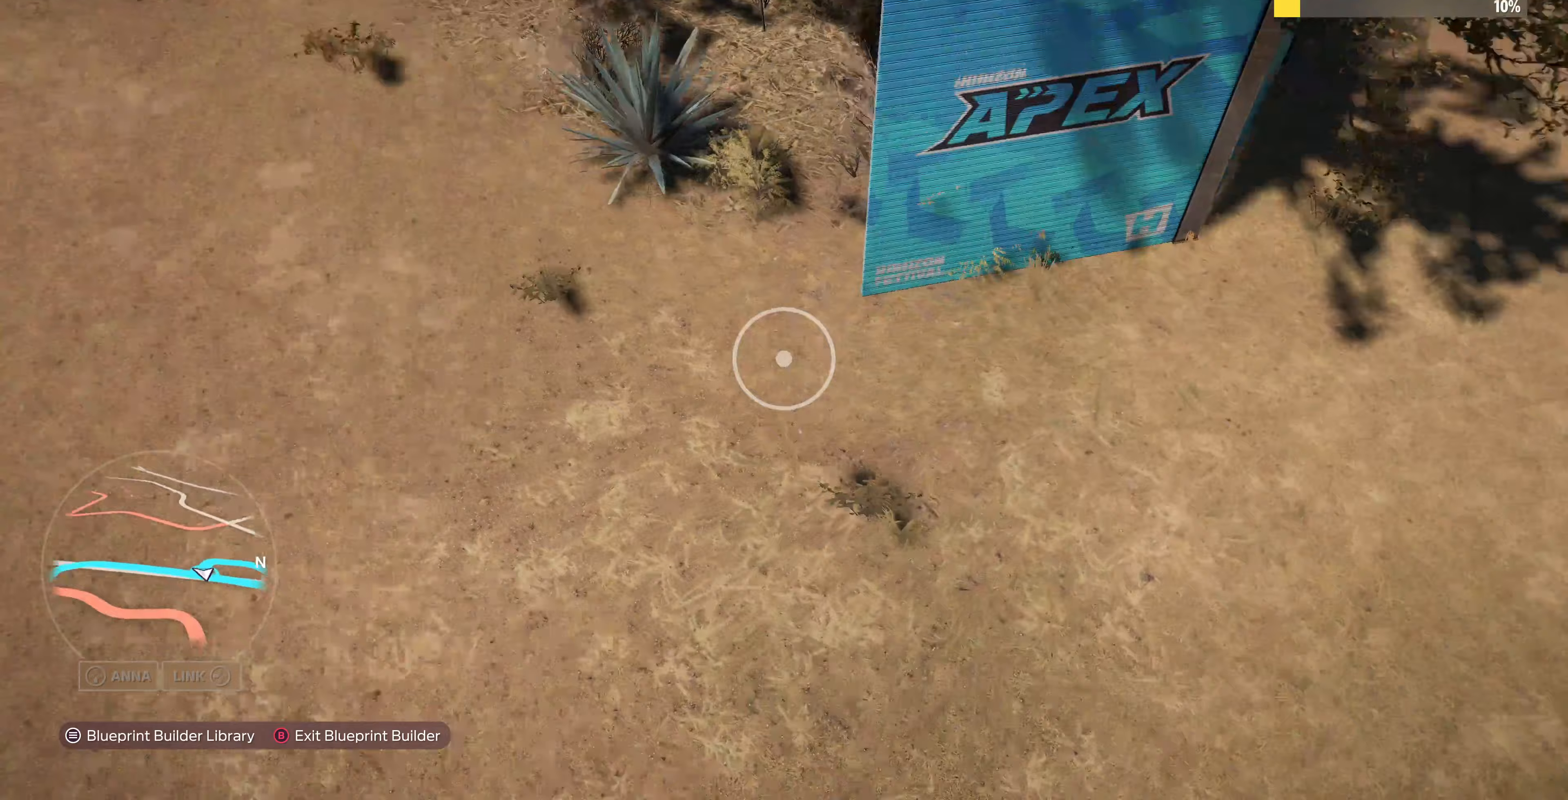
{"buttons": [], "left_stick": "down-right", "right_stick": "up-left", "events": [[67, "L2", "up"]]}
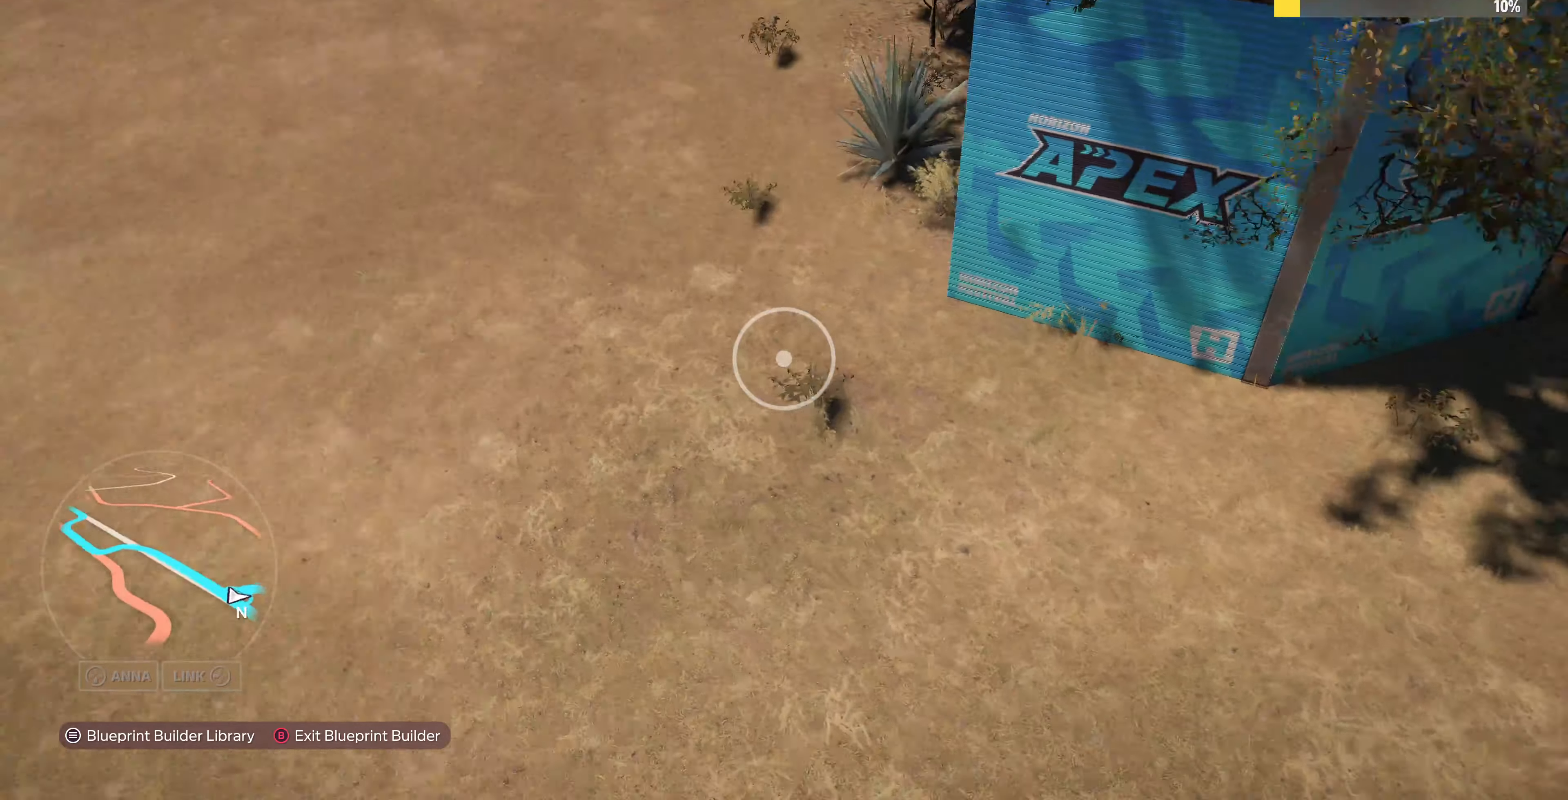
{"buttons": ["L2"], "left_stick": "down-right", "right_stick": "up-left", "events": [[467, "L2", "down"]]}
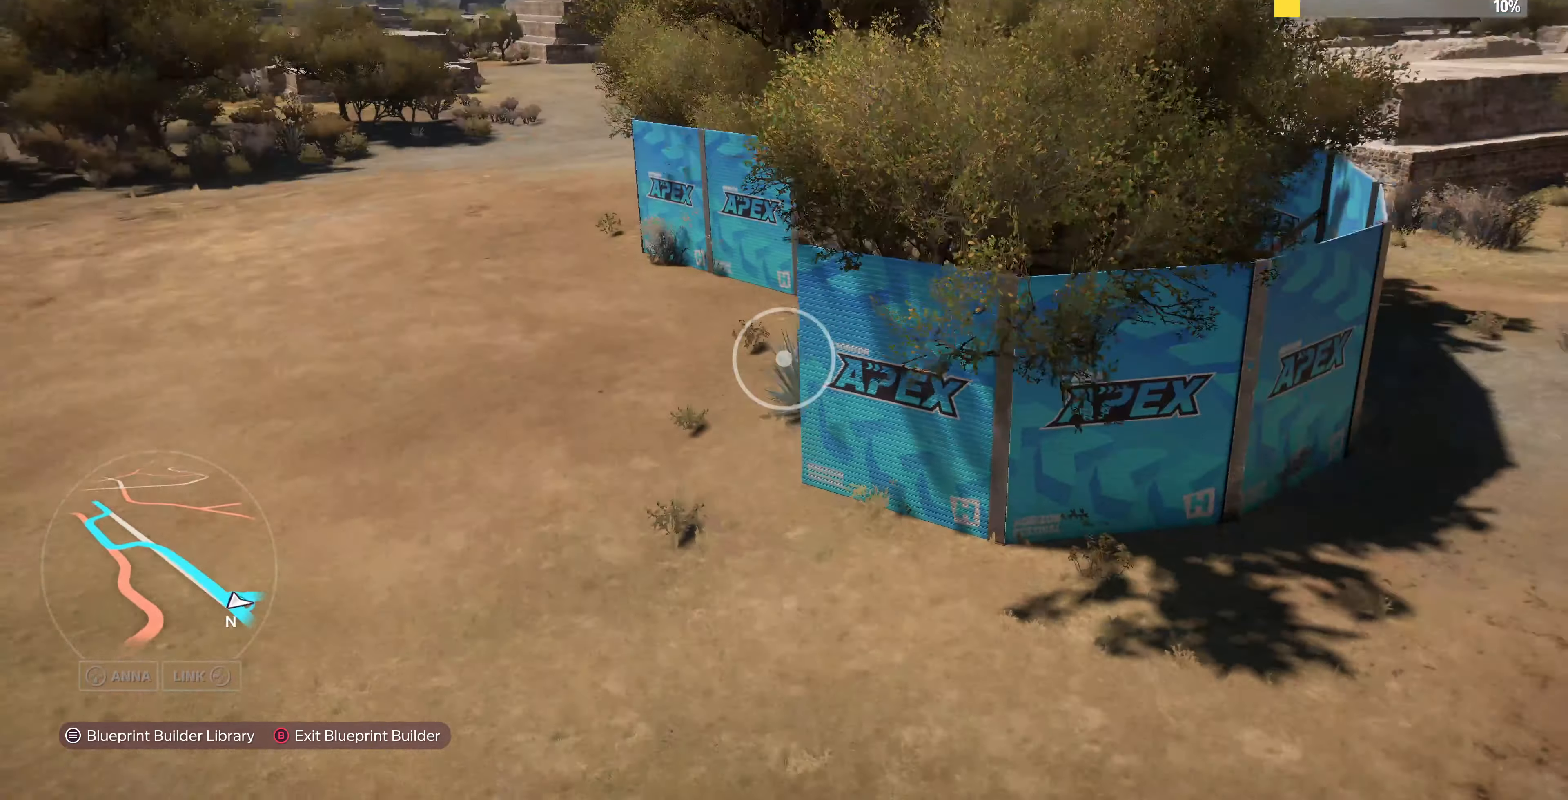
{"buttons": [], "left_stick": "down-right", "right_stick": "center", "events": [[267, "L2", "up"], [500, "right_stick", "center"]]}
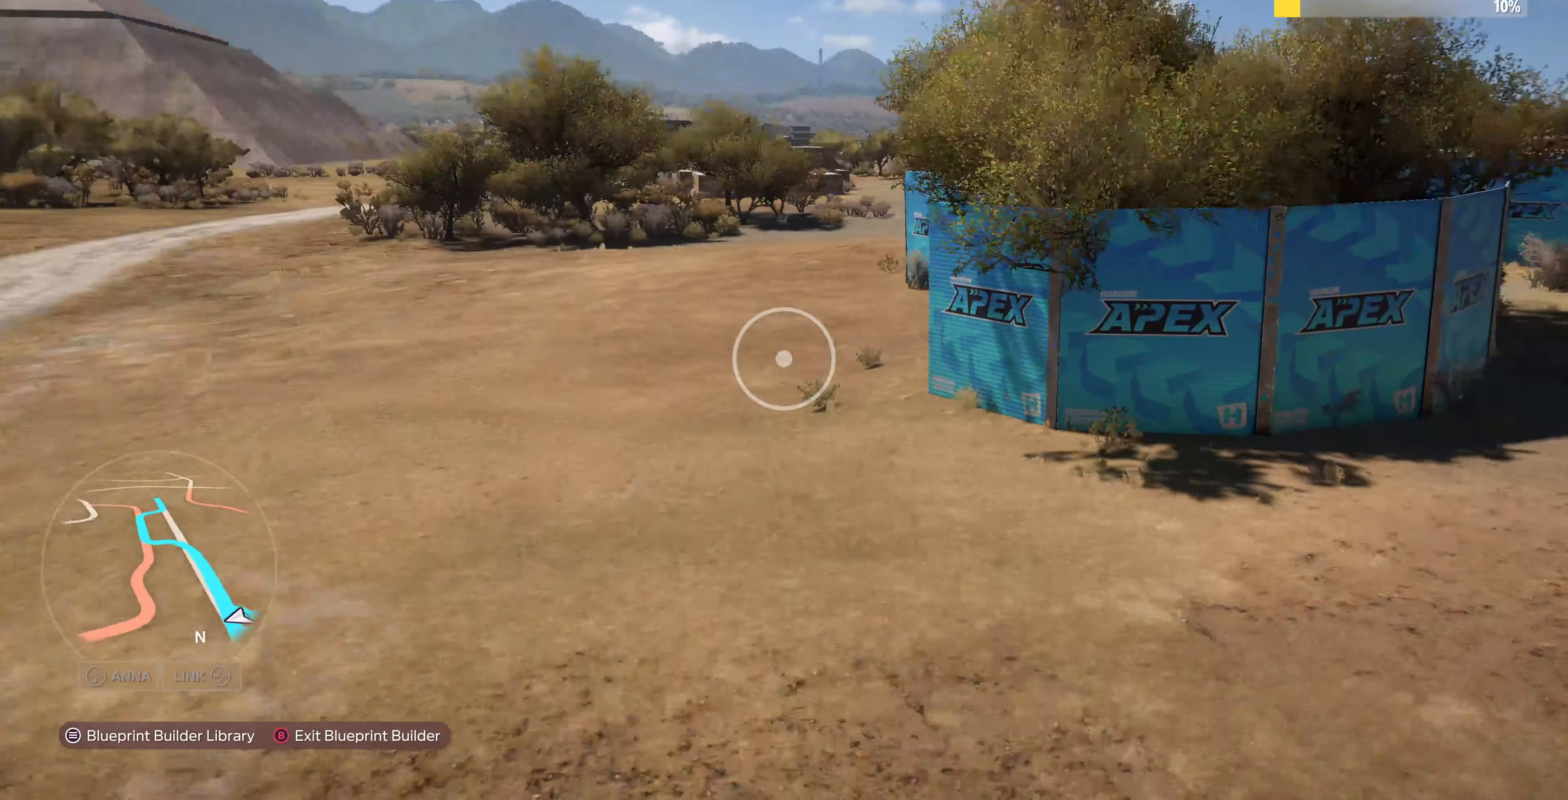
{"buttons": [], "left_stick": "center", "right_stick": "center", "events": [[300, "left_stick", "center"]]}
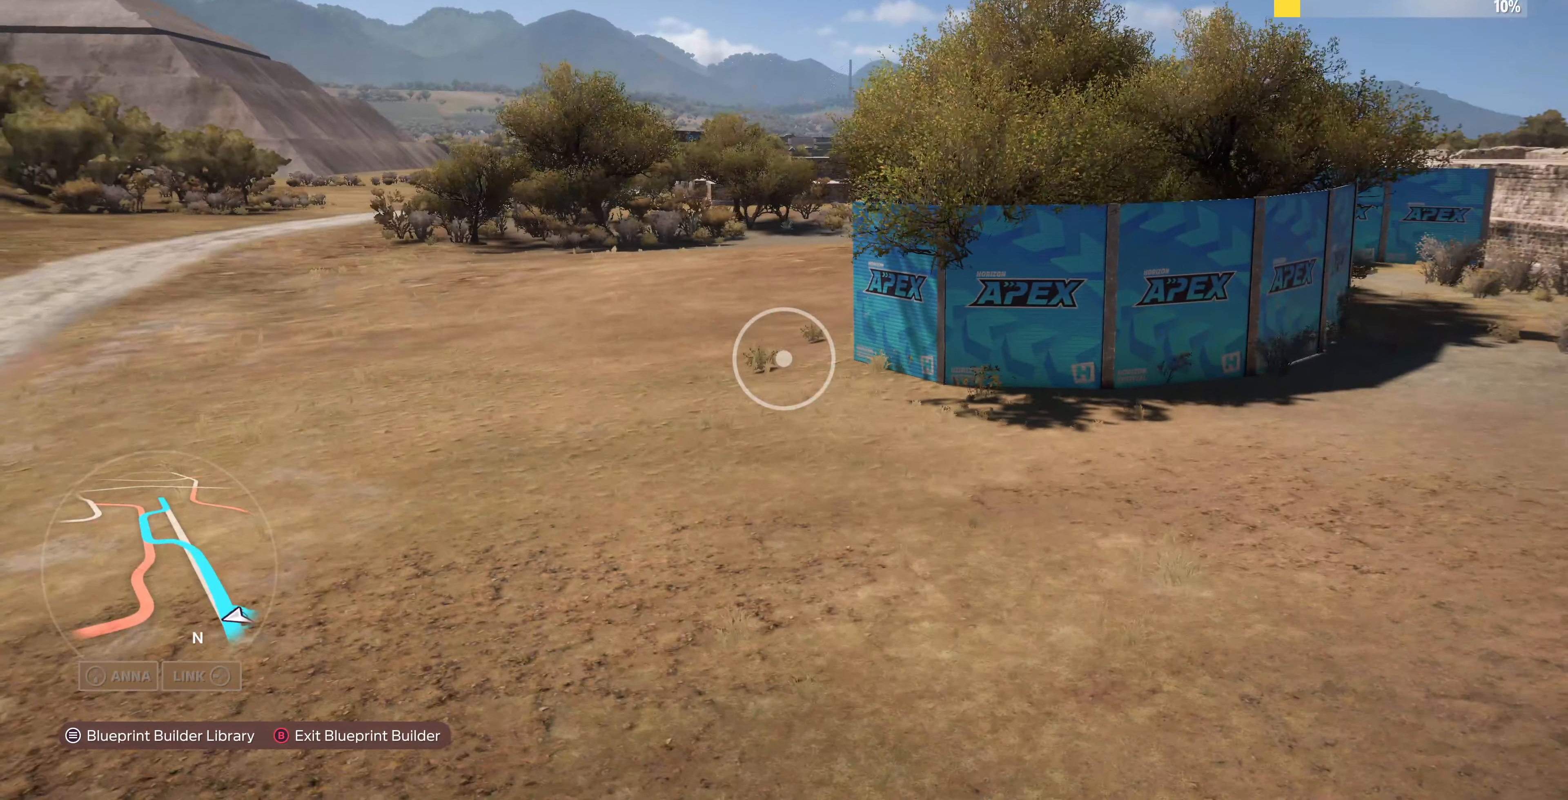
{"buttons": [], "left_stick": "center", "right_stick": "center", "events": []}
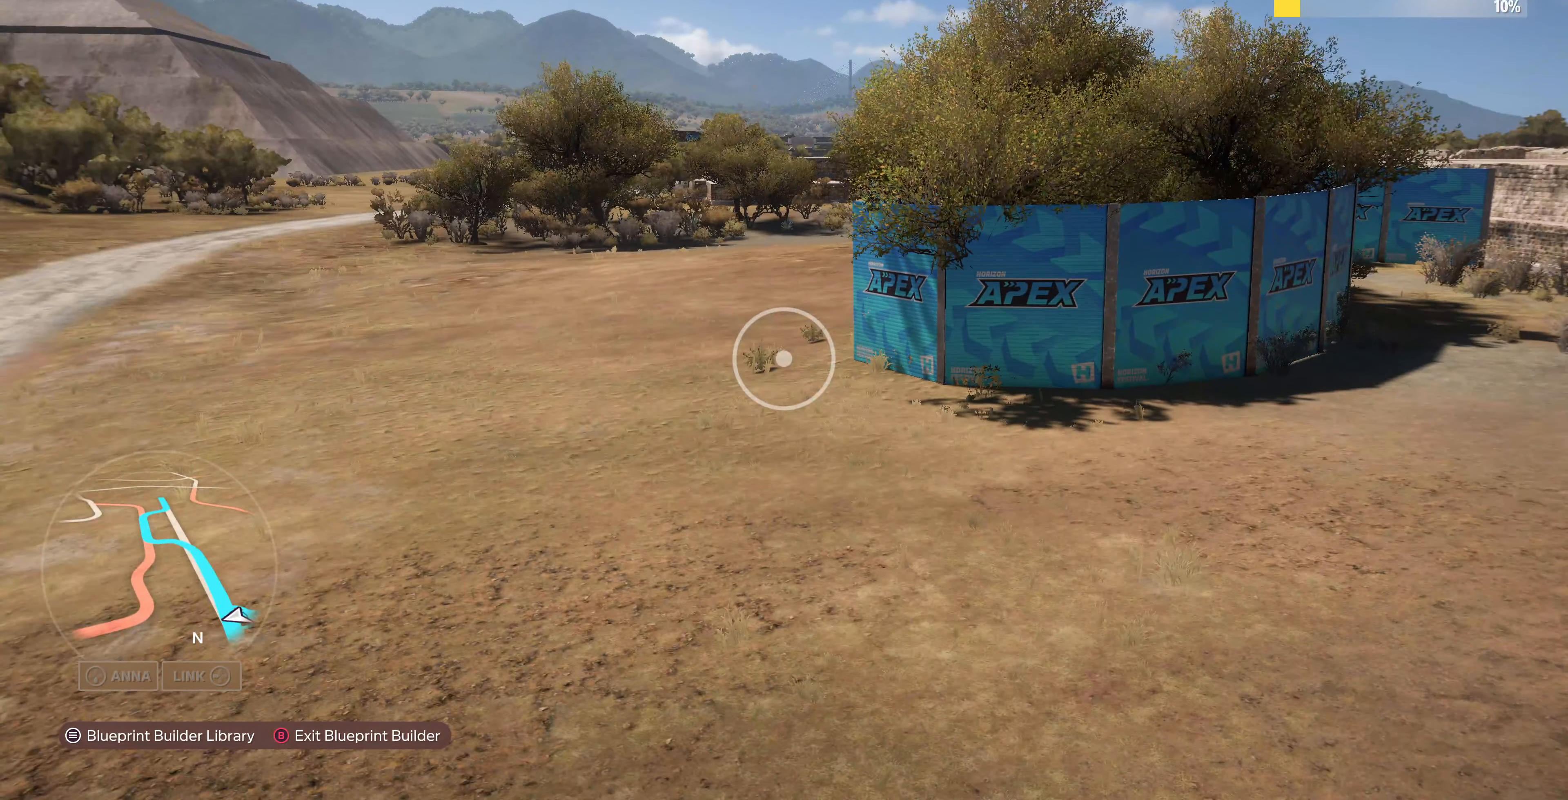
{"buttons": [], "left_stick": "center", "right_stick": "center", "events": []}
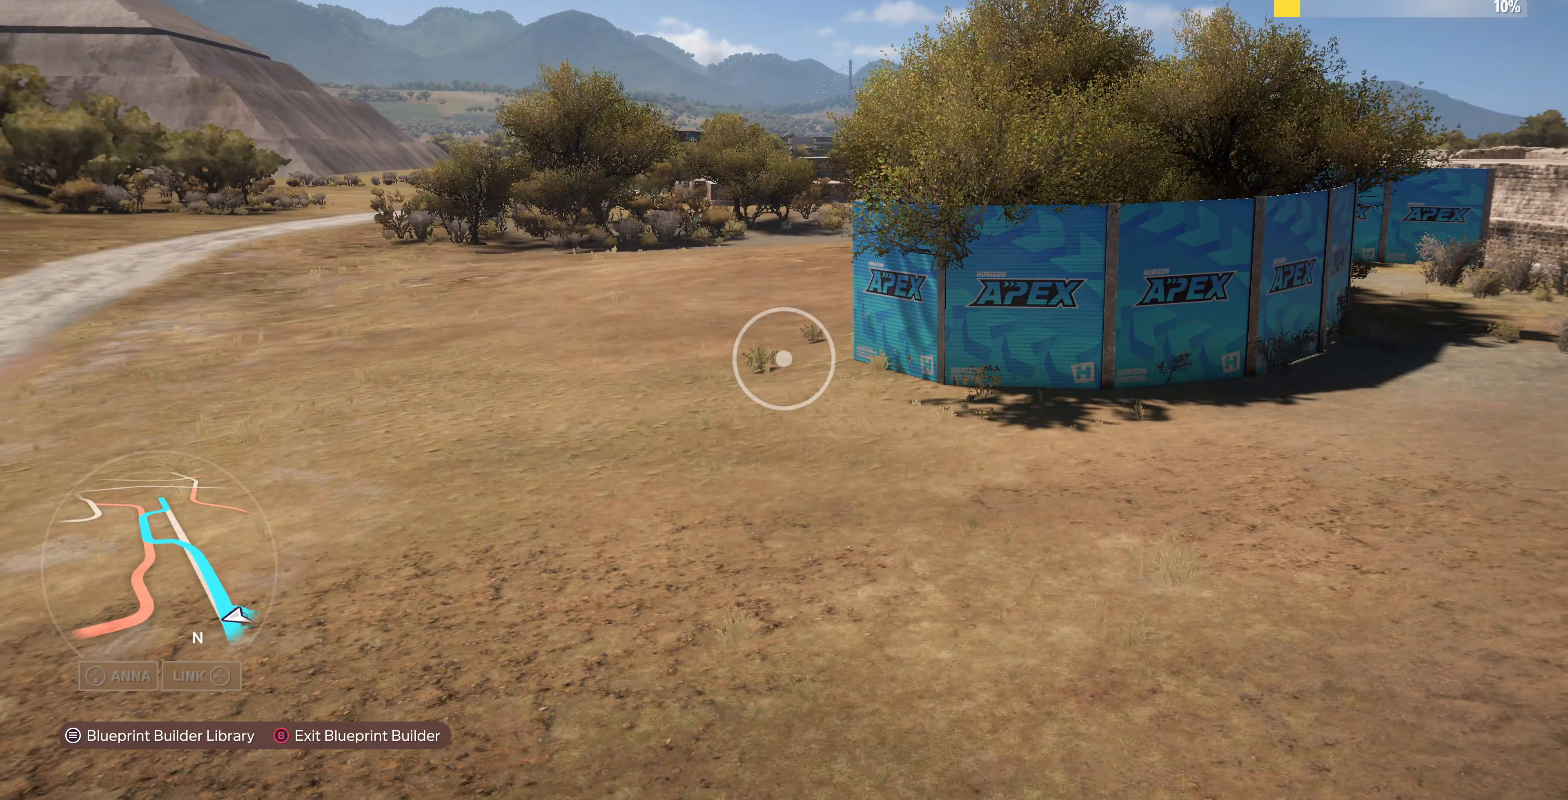
{"buttons": [], "left_stick": "up-left", "right_stick": "center", "events": [[33, "left_stick", "up-left"]]}
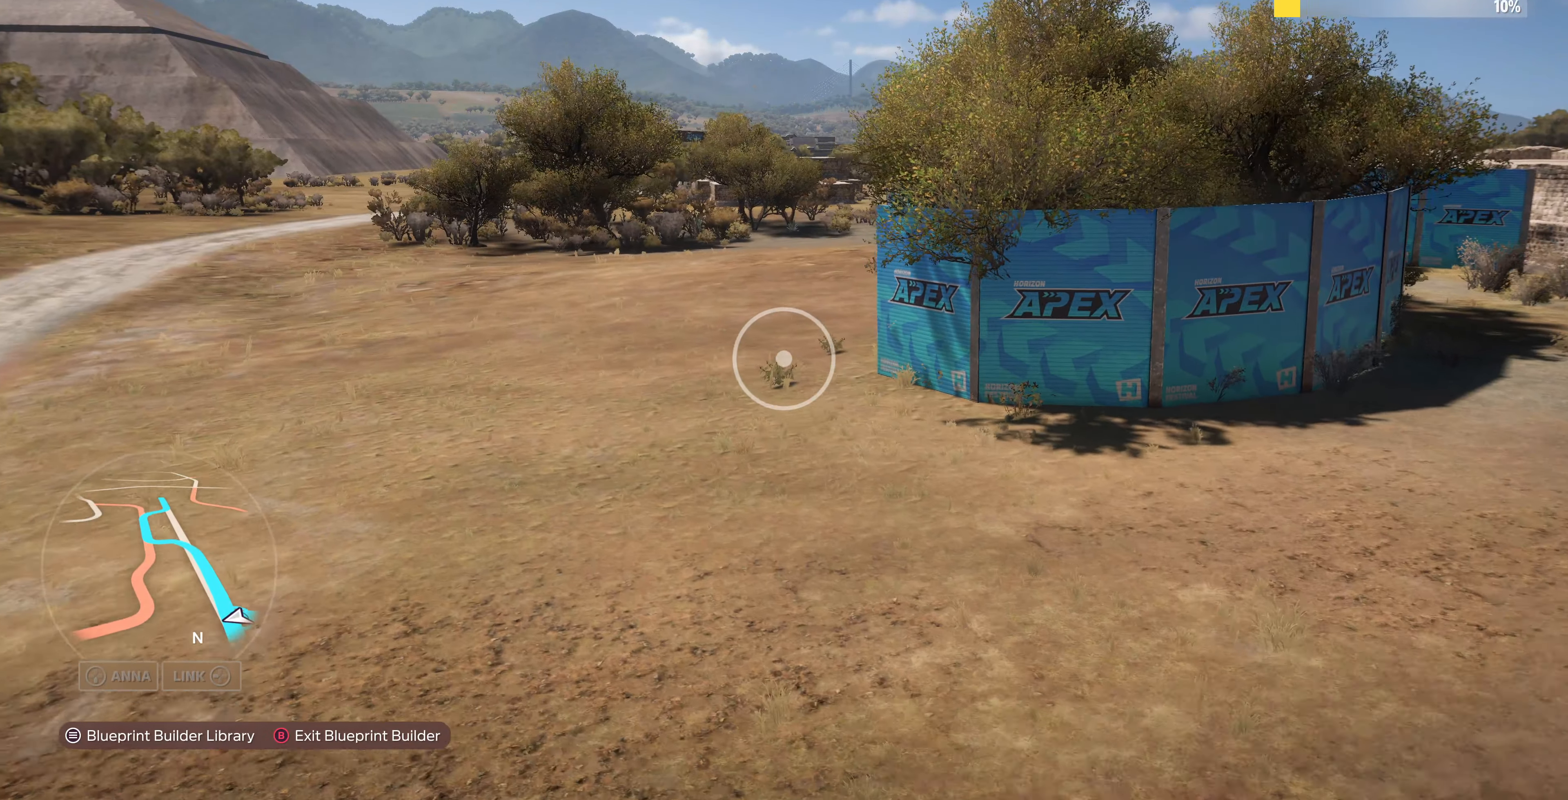
{"buttons": [], "left_stick": "up-left", "right_stick": "center", "events": []}
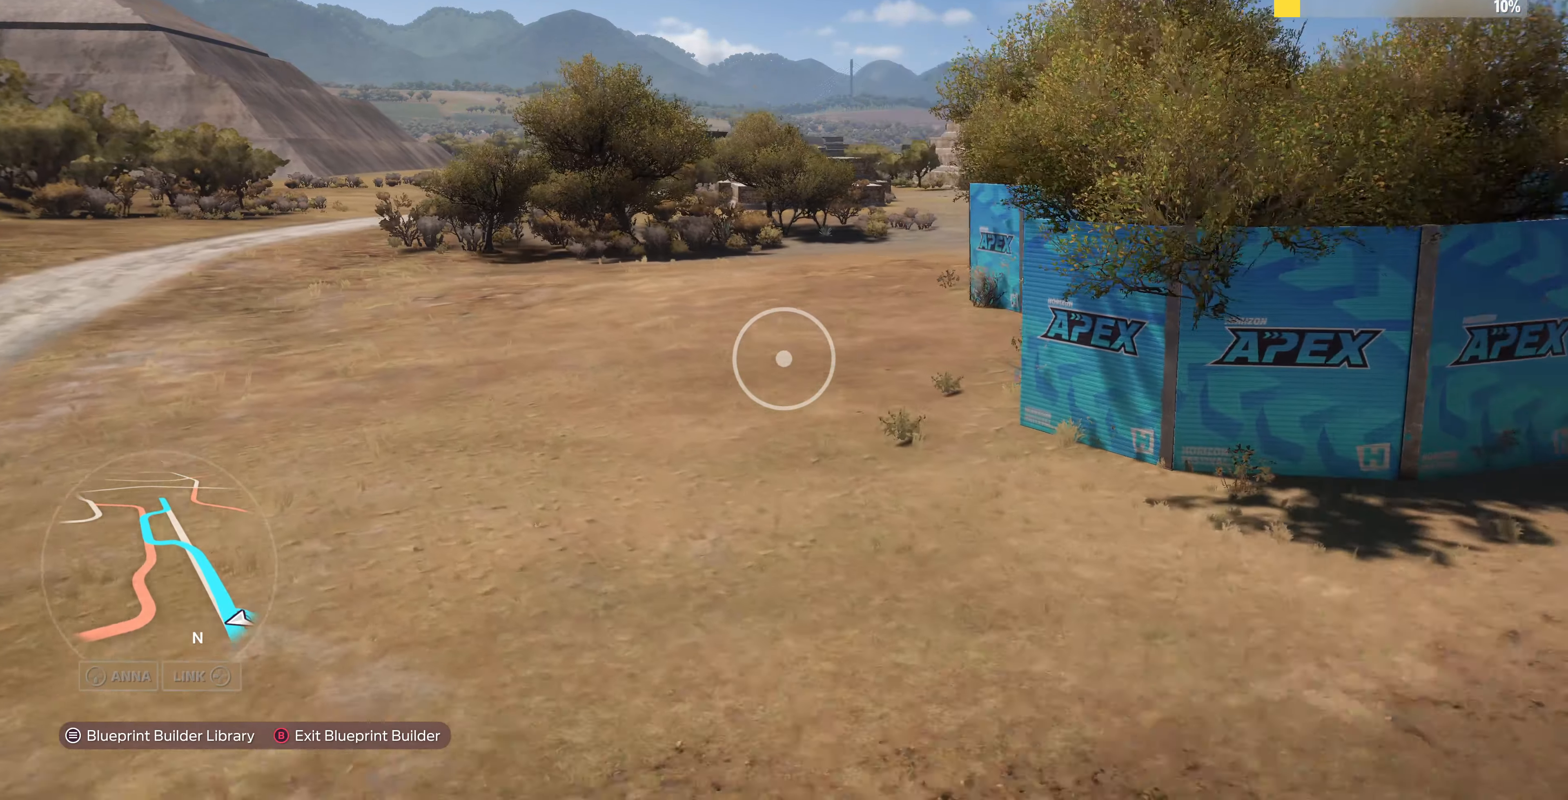
{"buttons": [], "left_stick": "up-left", "right_stick": "down-right", "events": [[433, "right_stick", "right"], [500, "right_stick", "down-right"]]}
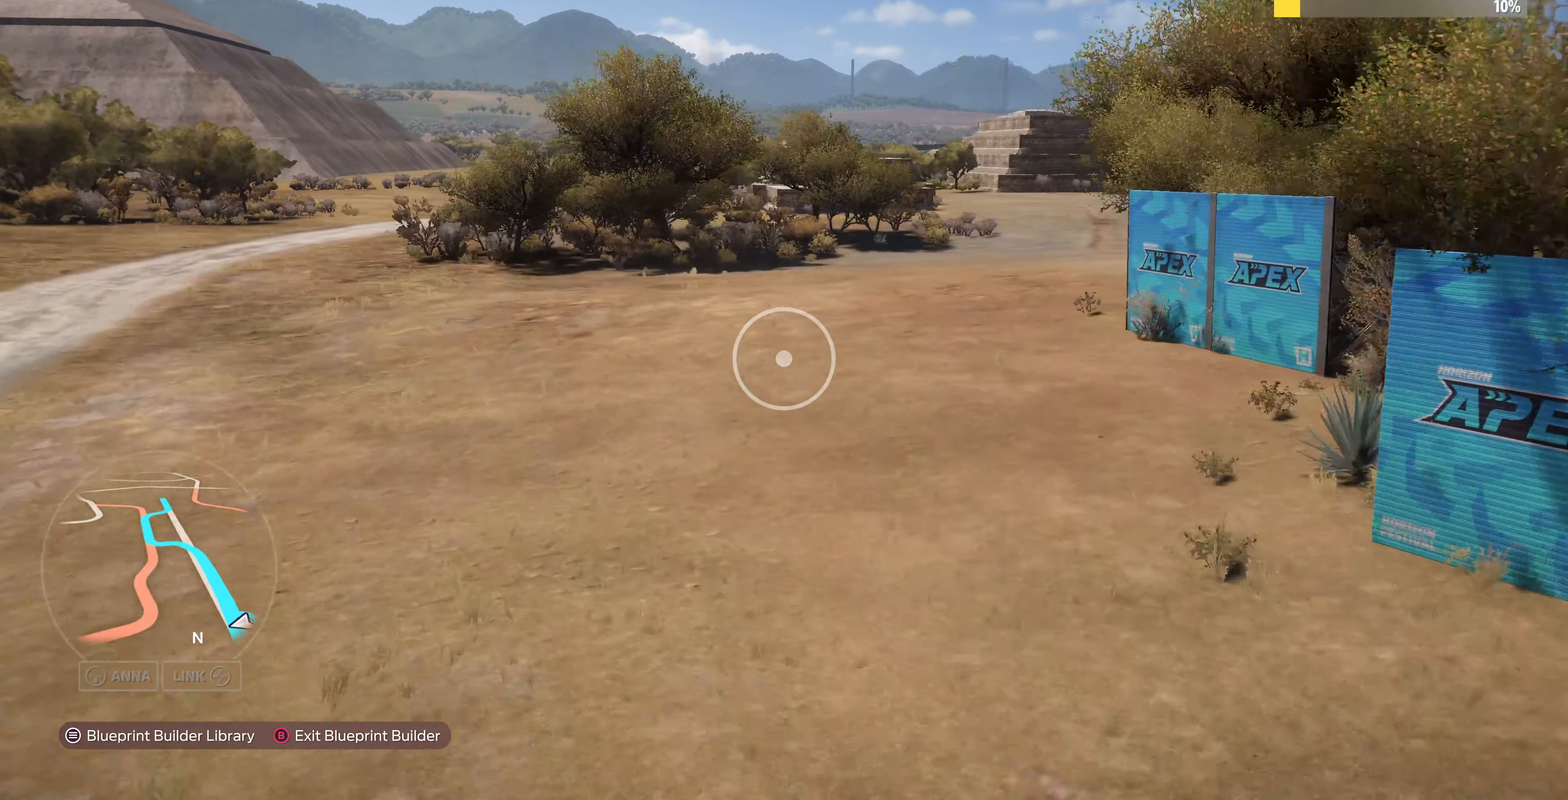
{"buttons": [], "left_stick": "up-left", "right_stick": "right", "events": [[200, "right_stick", "center"], [467, "right_stick", "right"]]}
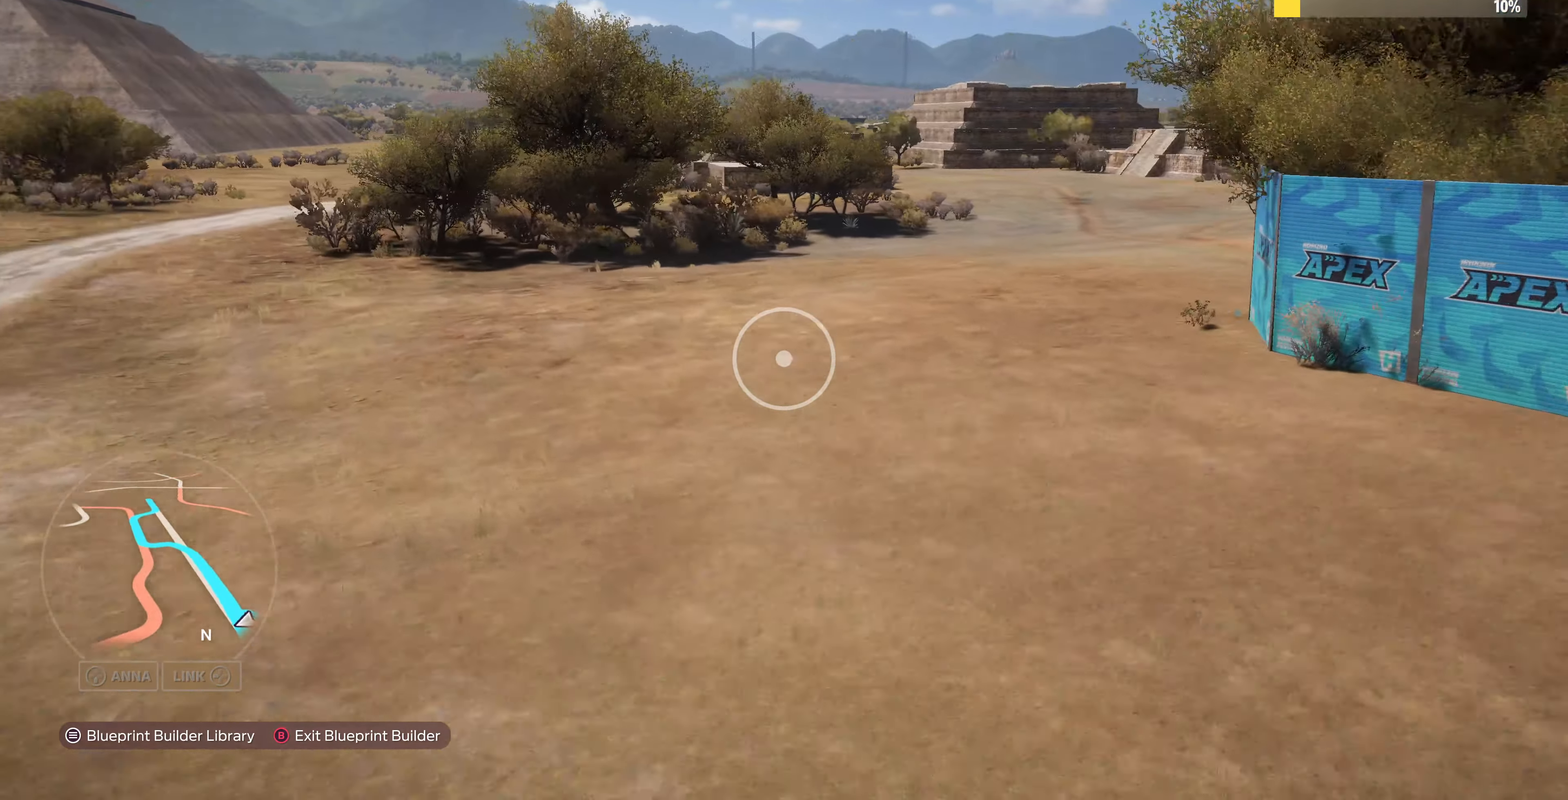
{"buttons": [], "left_stick": "up-left", "right_stick": "right", "events": [[366, "right_stick", "center"], [466, "right_stick", "right"]]}
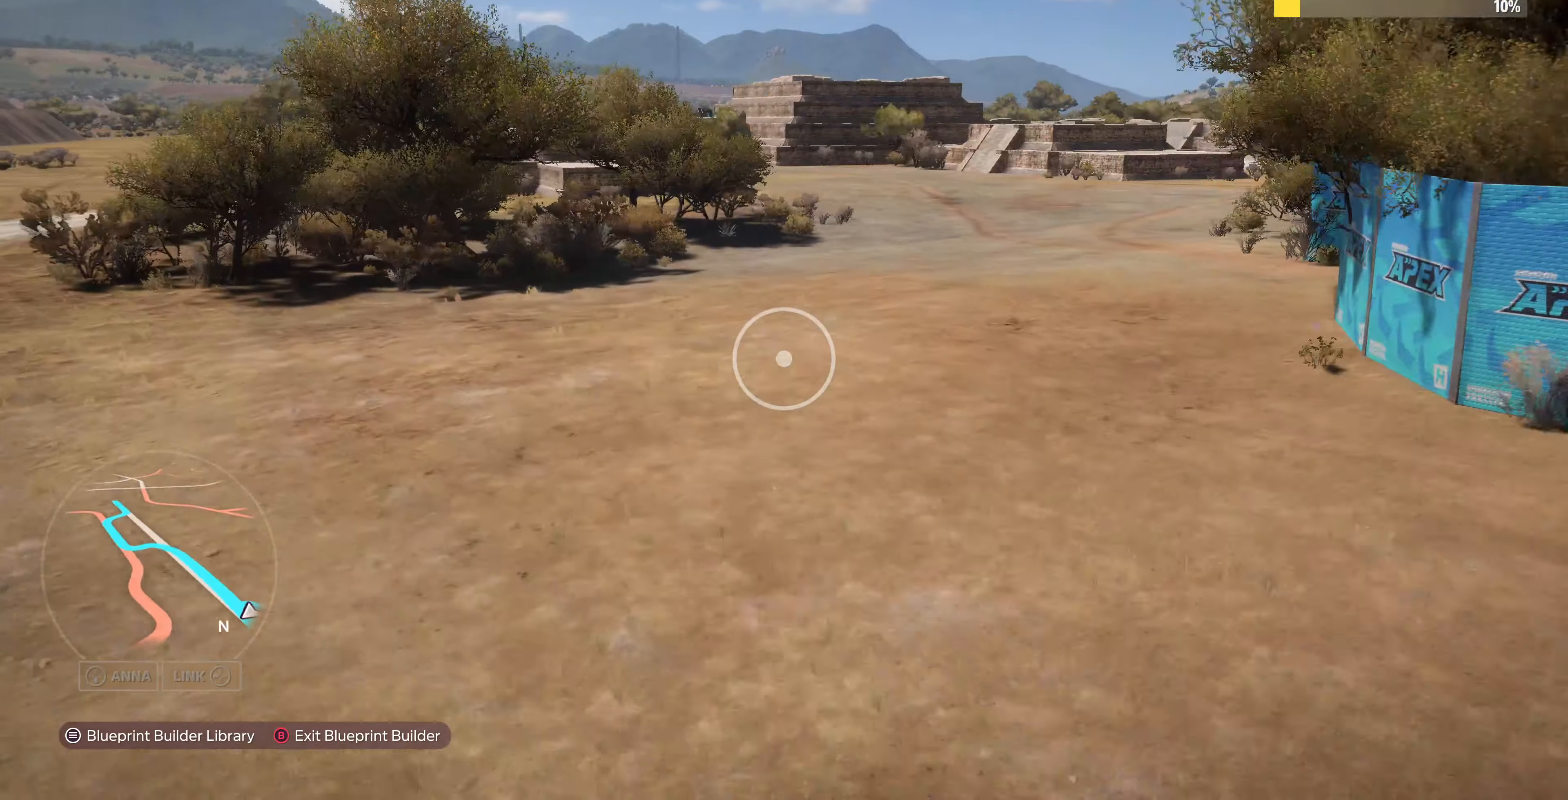
{"buttons": [], "left_stick": "left", "right_stick": "center", "events": [[33, "R2", "down"], [166, "left_stick", "left"], [400, "R2", "up"], [400, "right_stick", "center"]]}
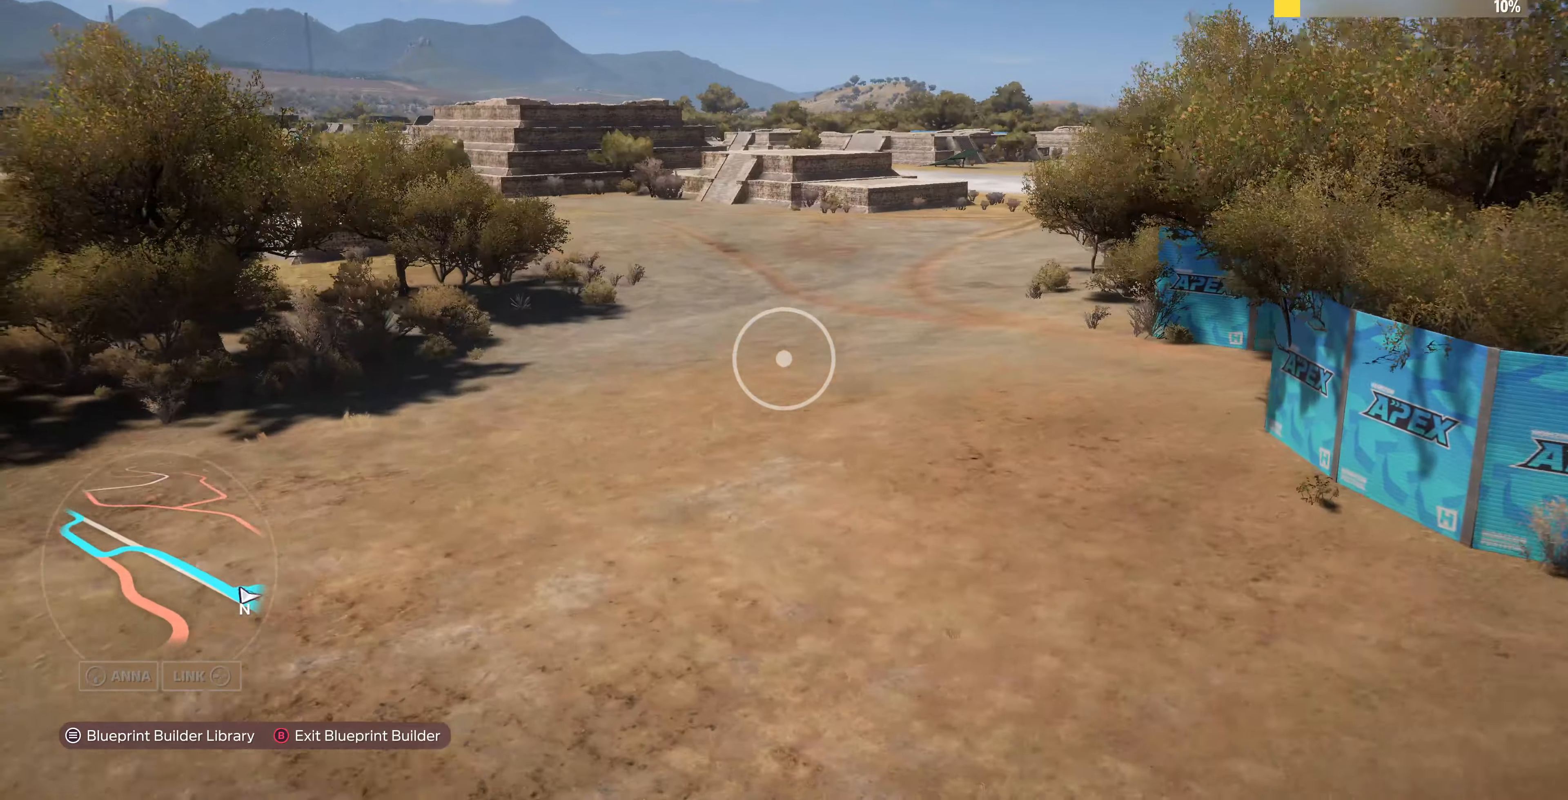
{"buttons": [], "left_stick": "up-left", "right_stick": "center", "events": [[100, "left_stick", "center"], [400, "left_stick", "up-left"]]}
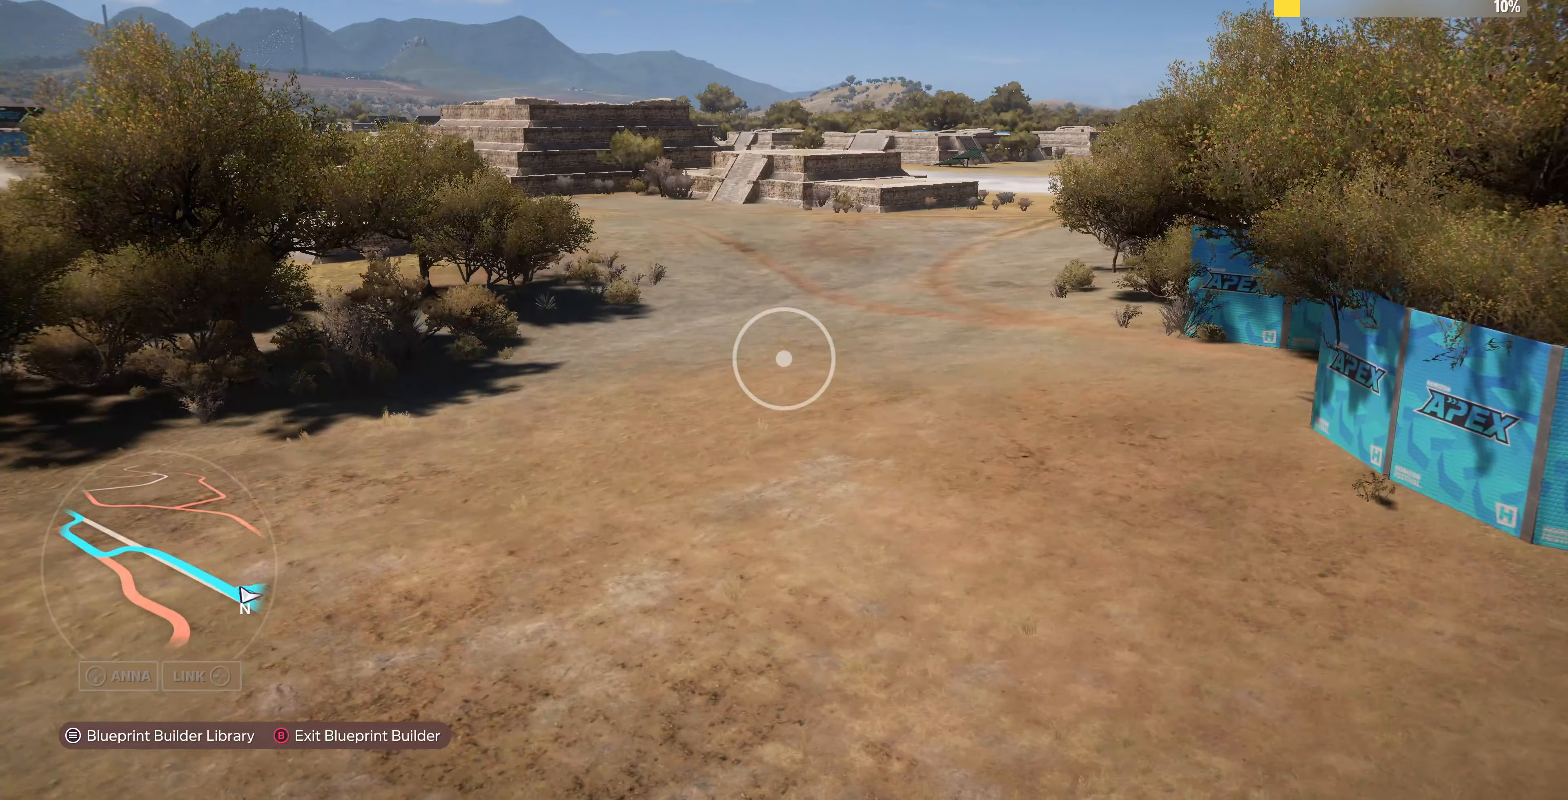
{"buttons": ["R2"], "left_stick": "up-left", "right_stick": "down-right", "events": [[200, "R2", "down"], [233, "right_stick", "down-right"]]}
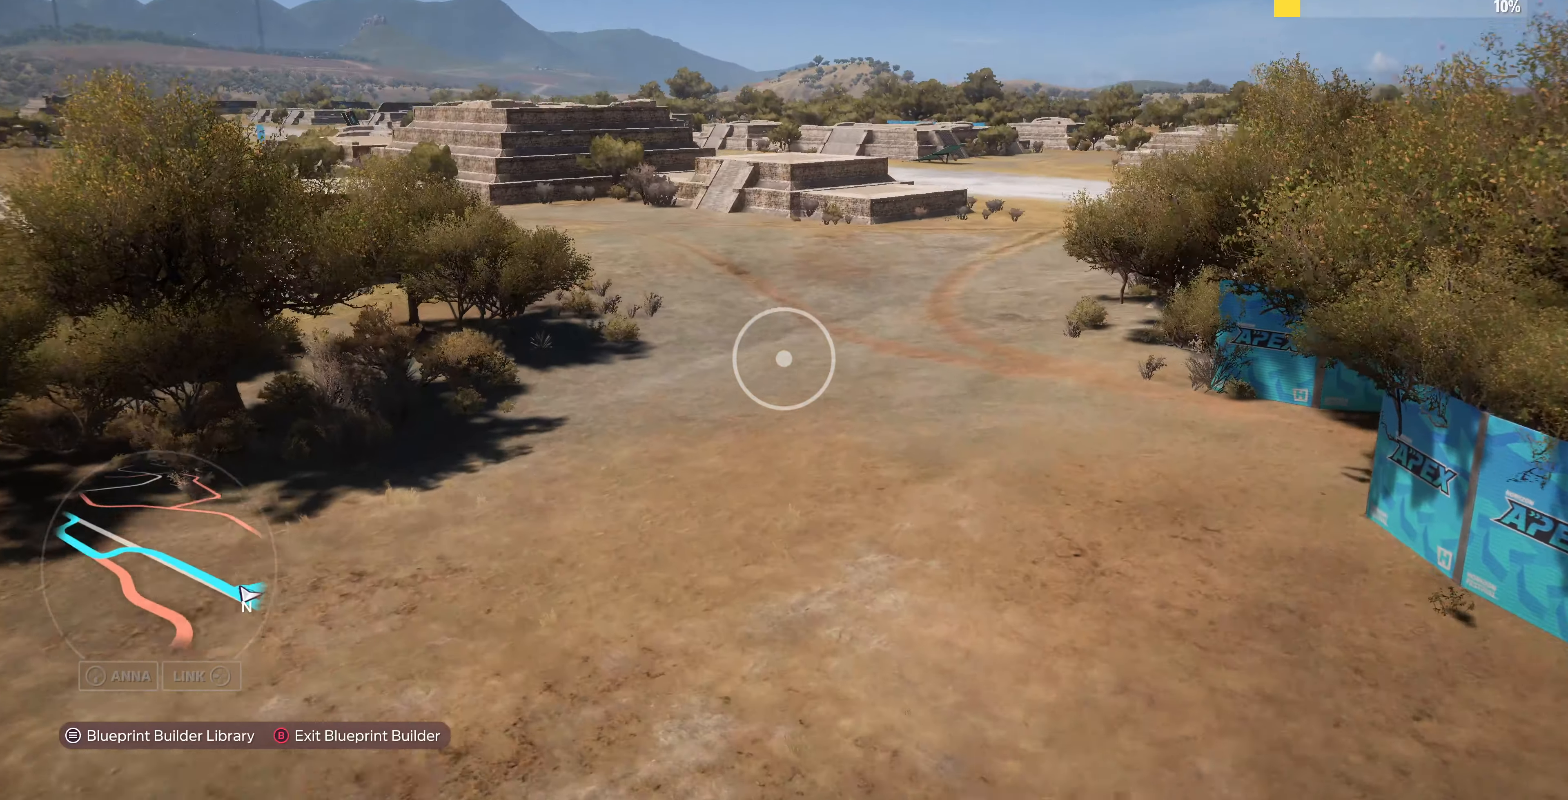
{"buttons": [], "left_stick": "center", "right_stick": "center", "events": [[133, "right_stick", "center"], [233, "R2", "up"], [233, "left_stick", "center"]]}
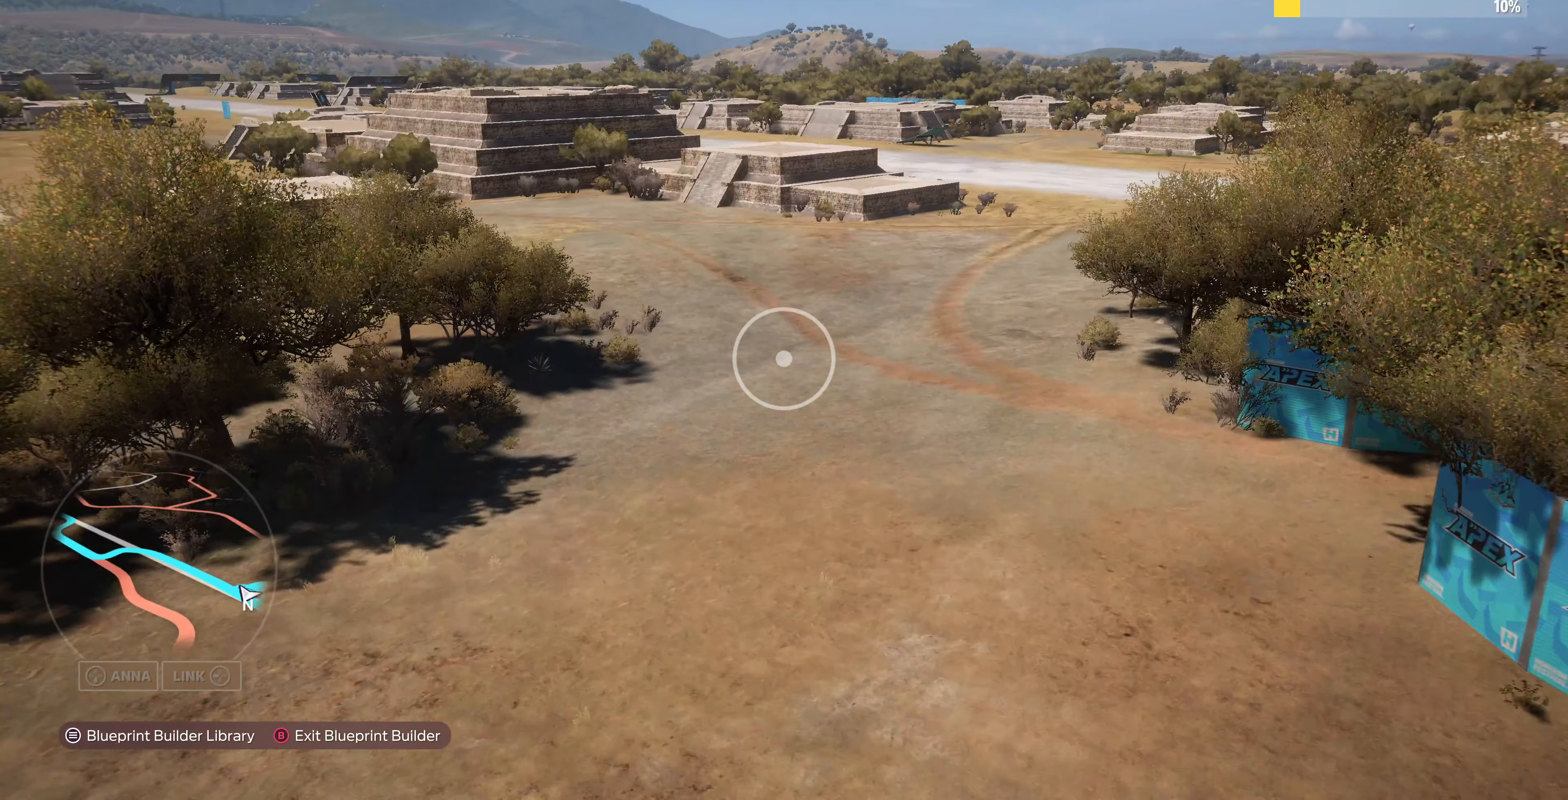
{"buttons": [], "left_stick": "down", "right_stick": "center", "events": [[166, "left_stick", "up-left"], [400, "left_stick", "down"]]}
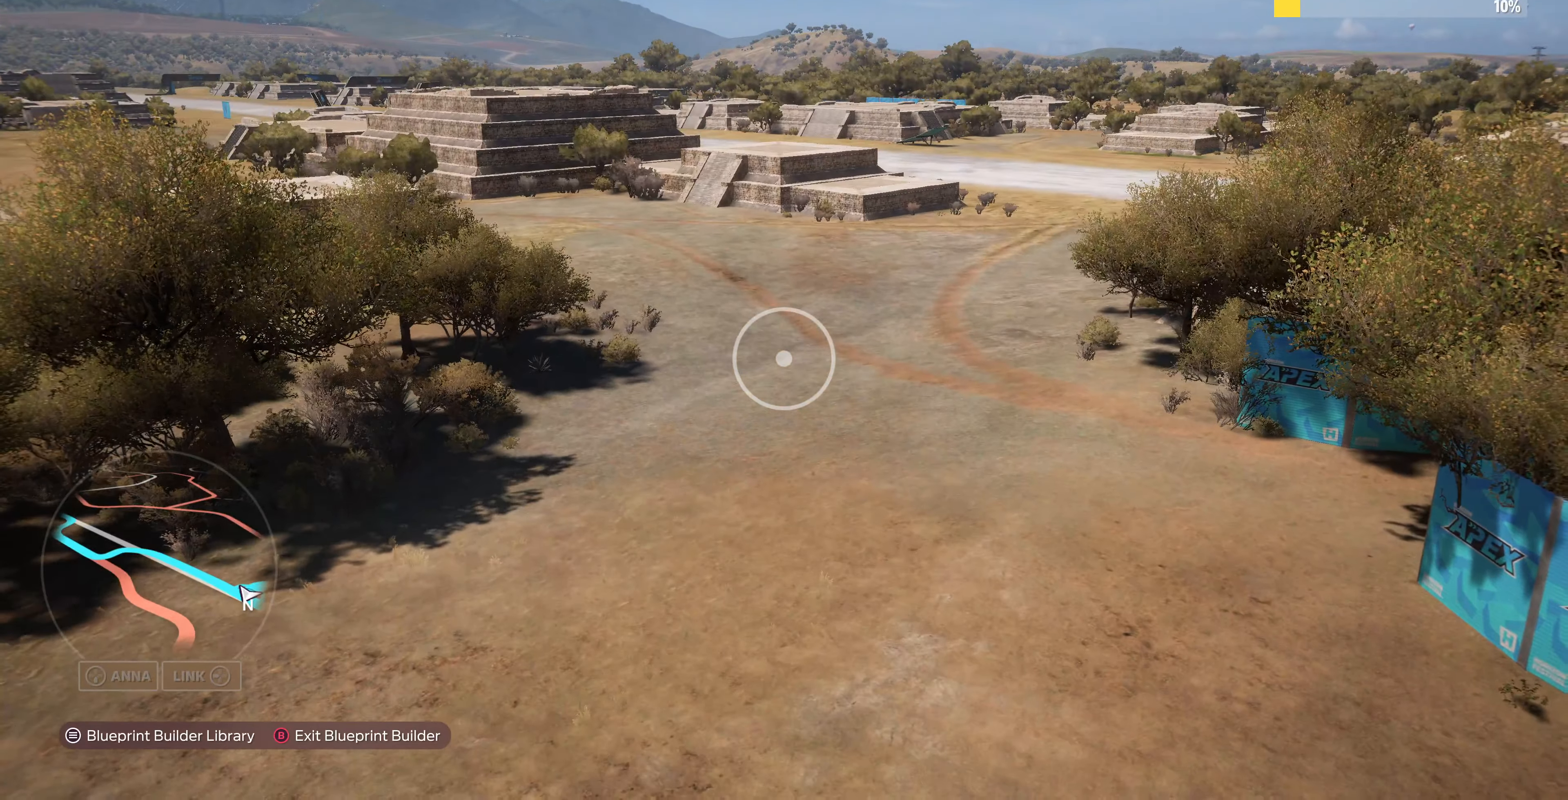
{"buttons": [], "left_stick": "down-right", "right_stick": "center", "events": [[133, "left_stick", "down-right"]]}
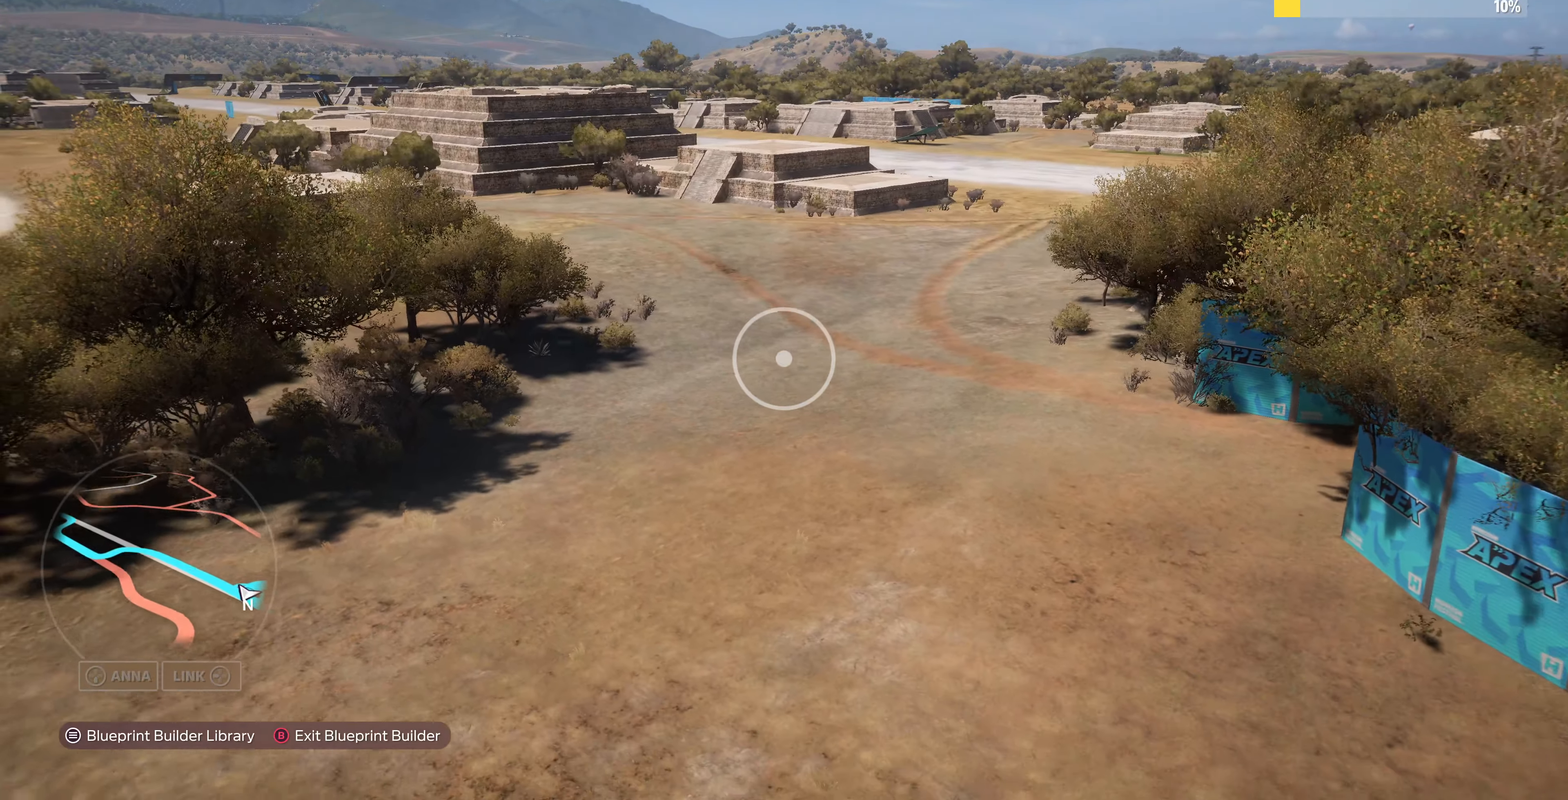
{"buttons": [], "left_stick": "down-right", "right_stick": "center", "events": []}
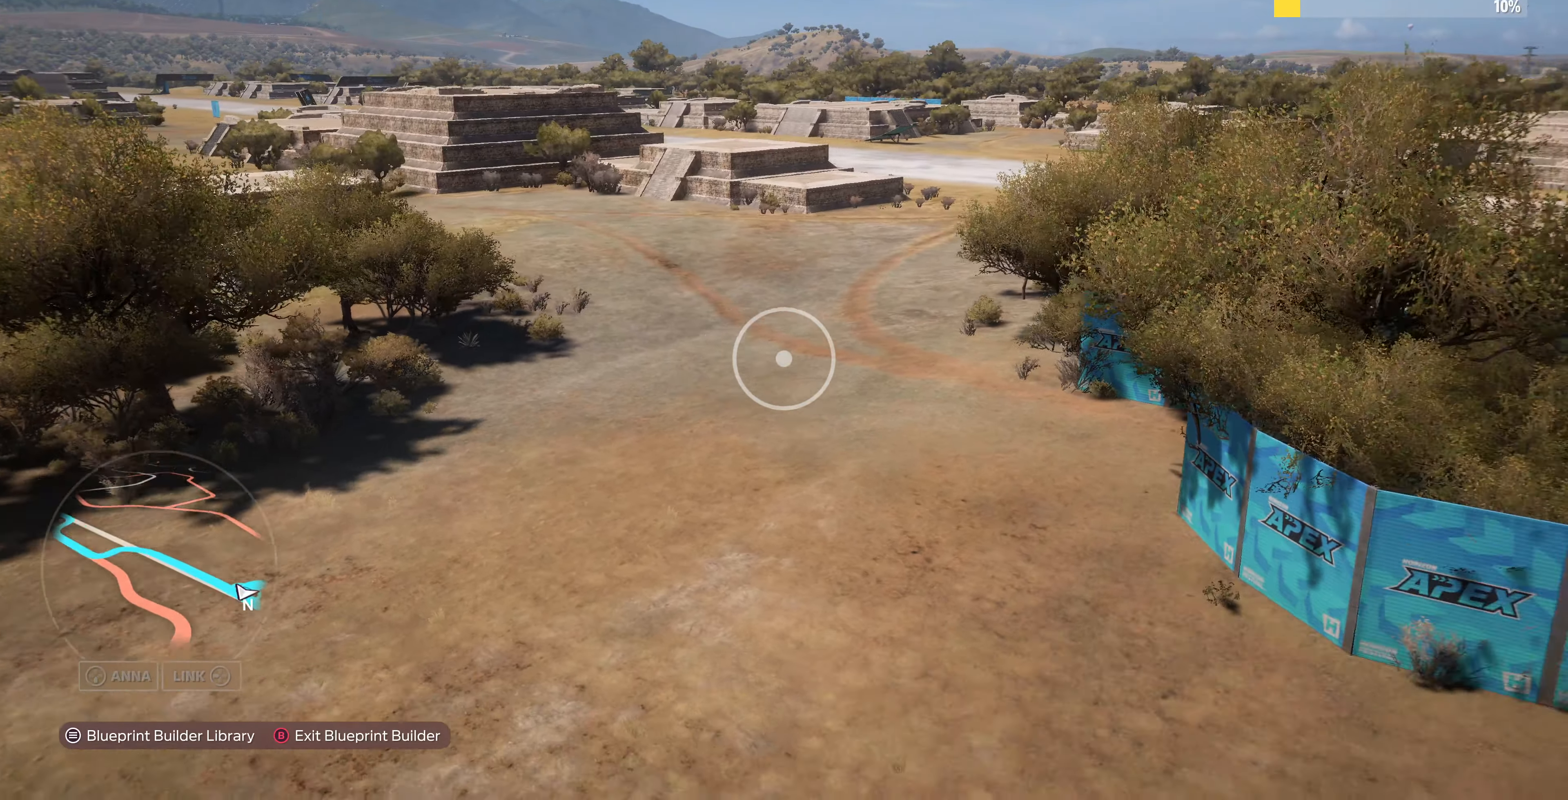
{"buttons": [], "left_stick": "down-right", "right_stick": "center", "events": []}
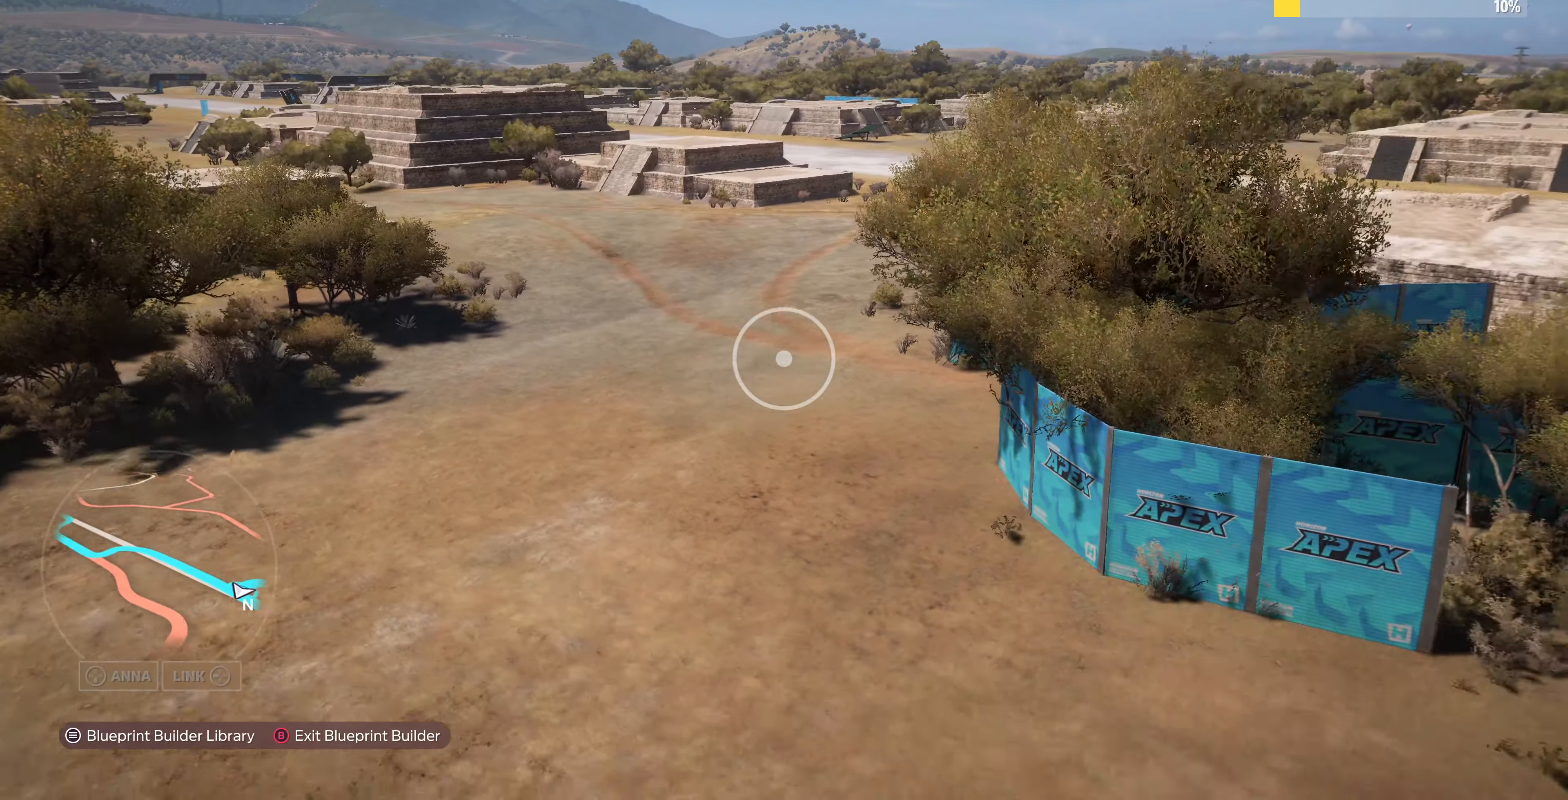
{"buttons": [], "left_stick": "down-right", "right_stick": "center", "events": []}
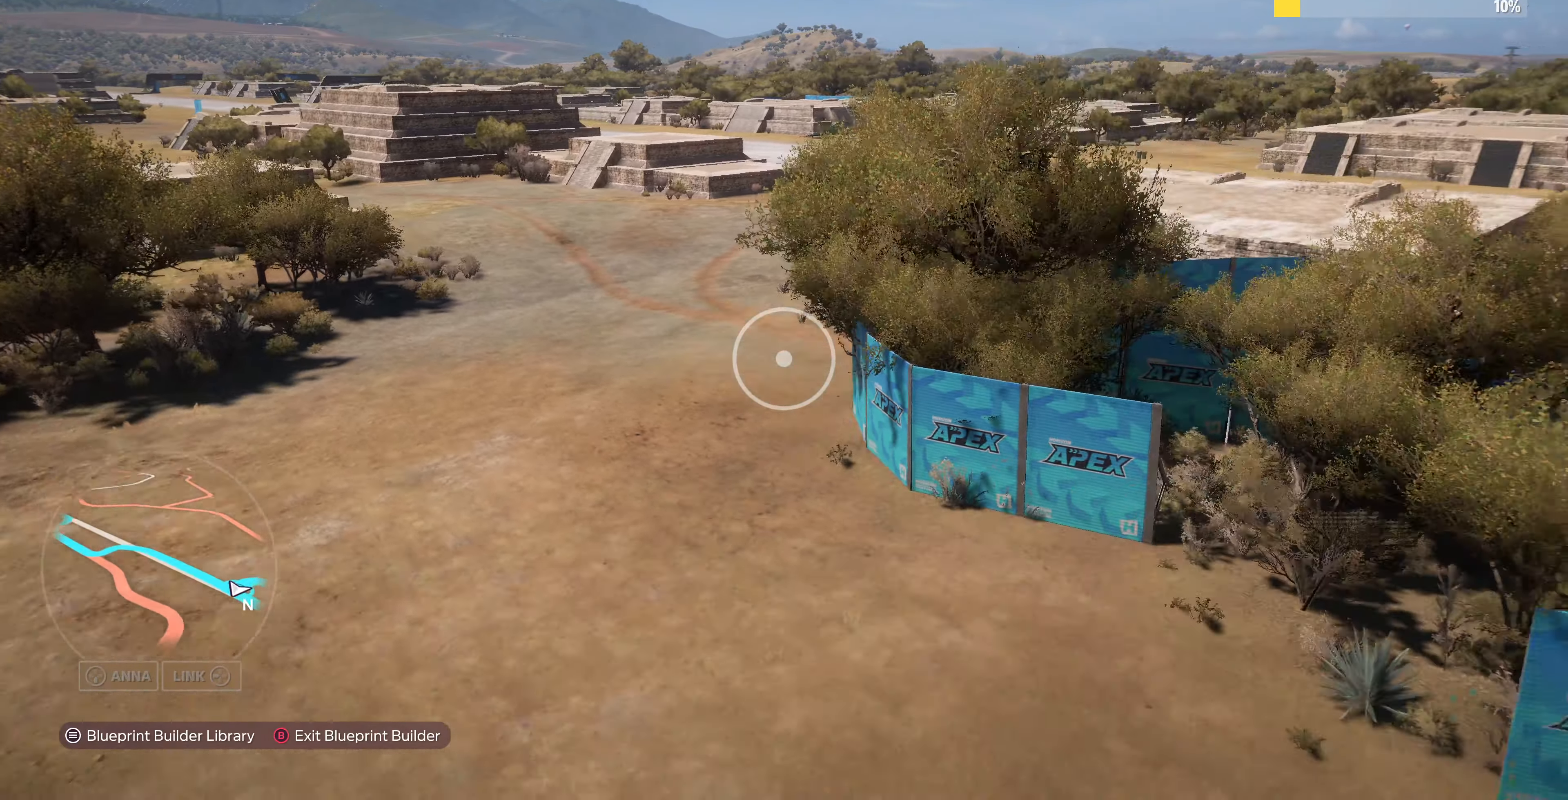
{"buttons": [], "left_stick": "down-right", "right_stick": "down-left", "events": [[100, "right_stick", "down-left"]]}
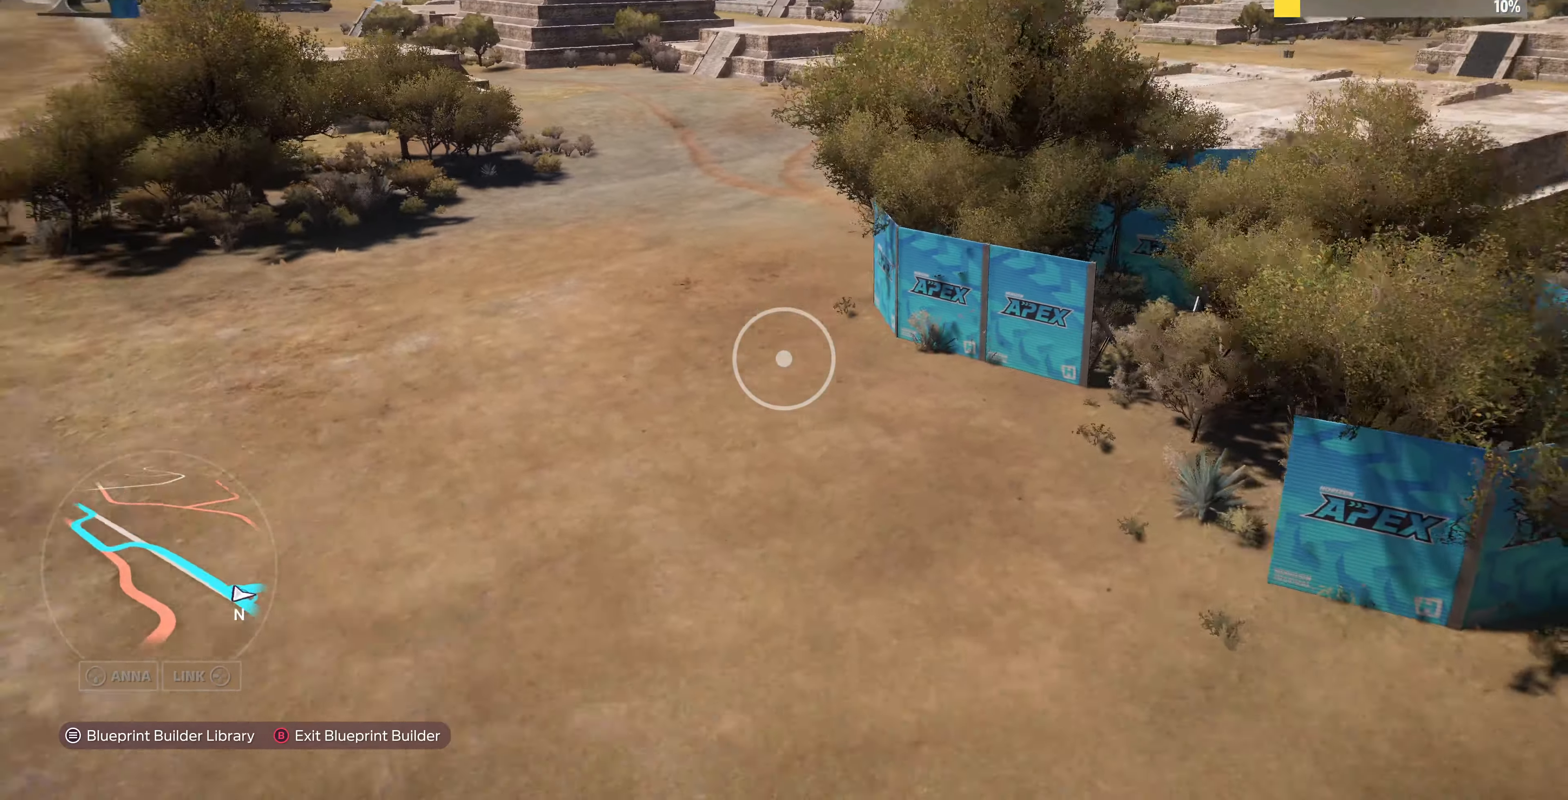
{"buttons": [], "left_stick": "down-right", "right_stick": "left", "events": [[133, "right_stick", "center"], [367, "right_stick", "left"]]}
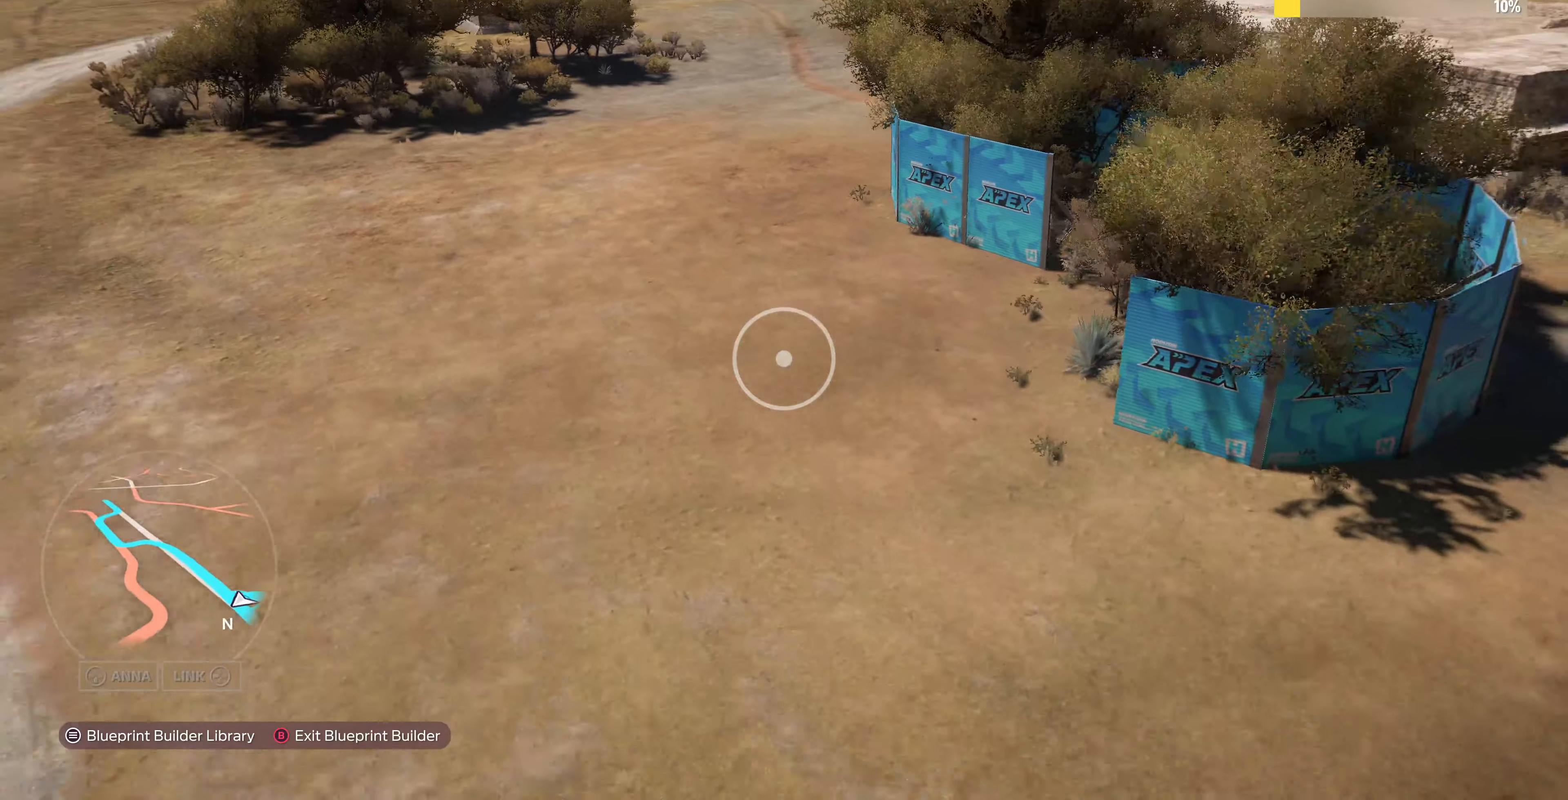
{"buttons": [], "left_stick": "right", "right_stick": "right", "events": [[67, "right_stick", "up"], [167, "right_stick", "right"], [500, "left_stick", "right"]]}
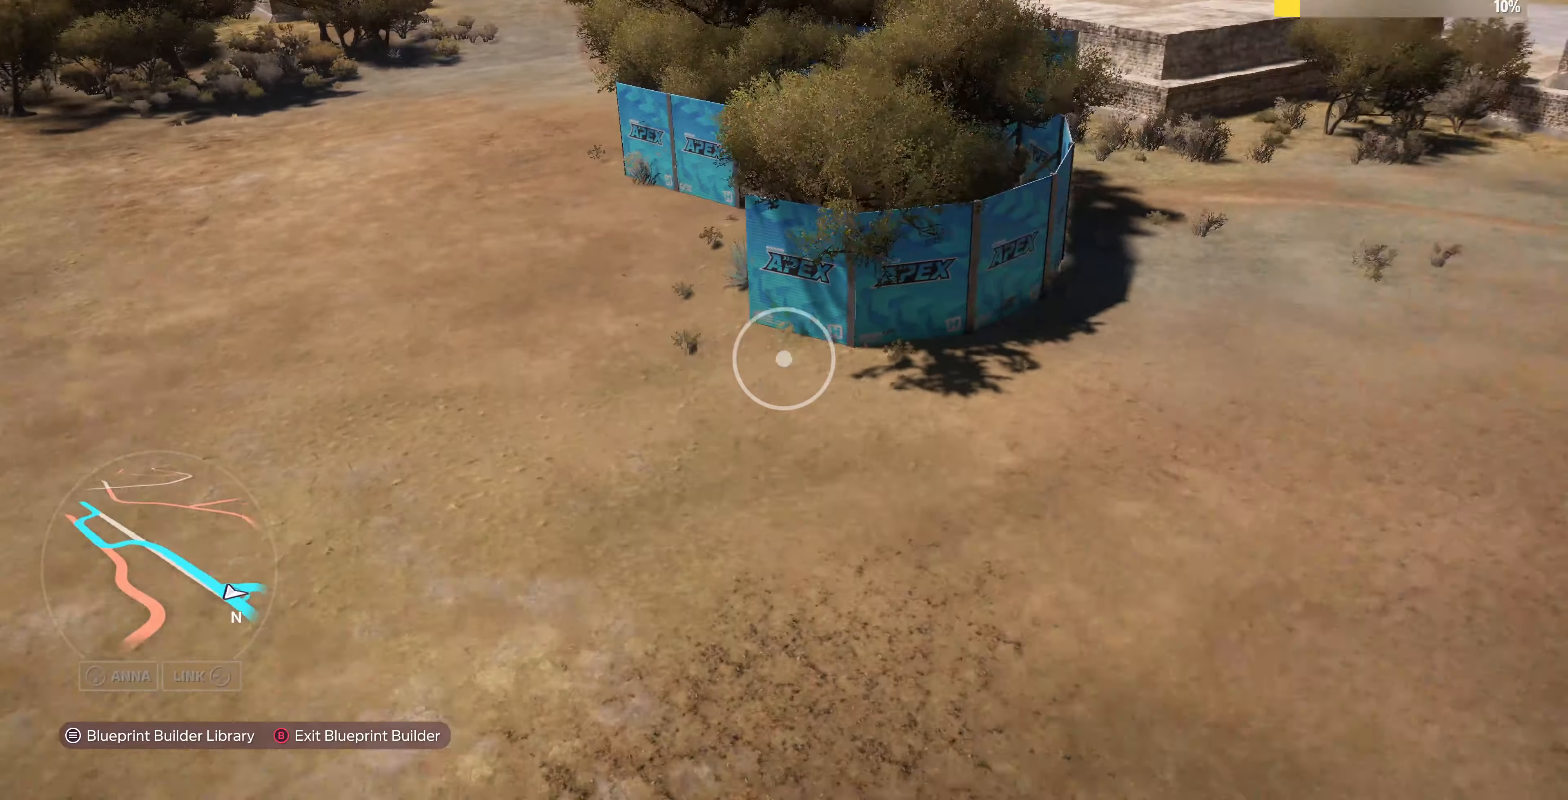
{"buttons": ["R2"], "left_stick": "up-right", "right_stick": "right", "events": [[100, "left_stick", "up-right"], [134, "R2", "down"]]}